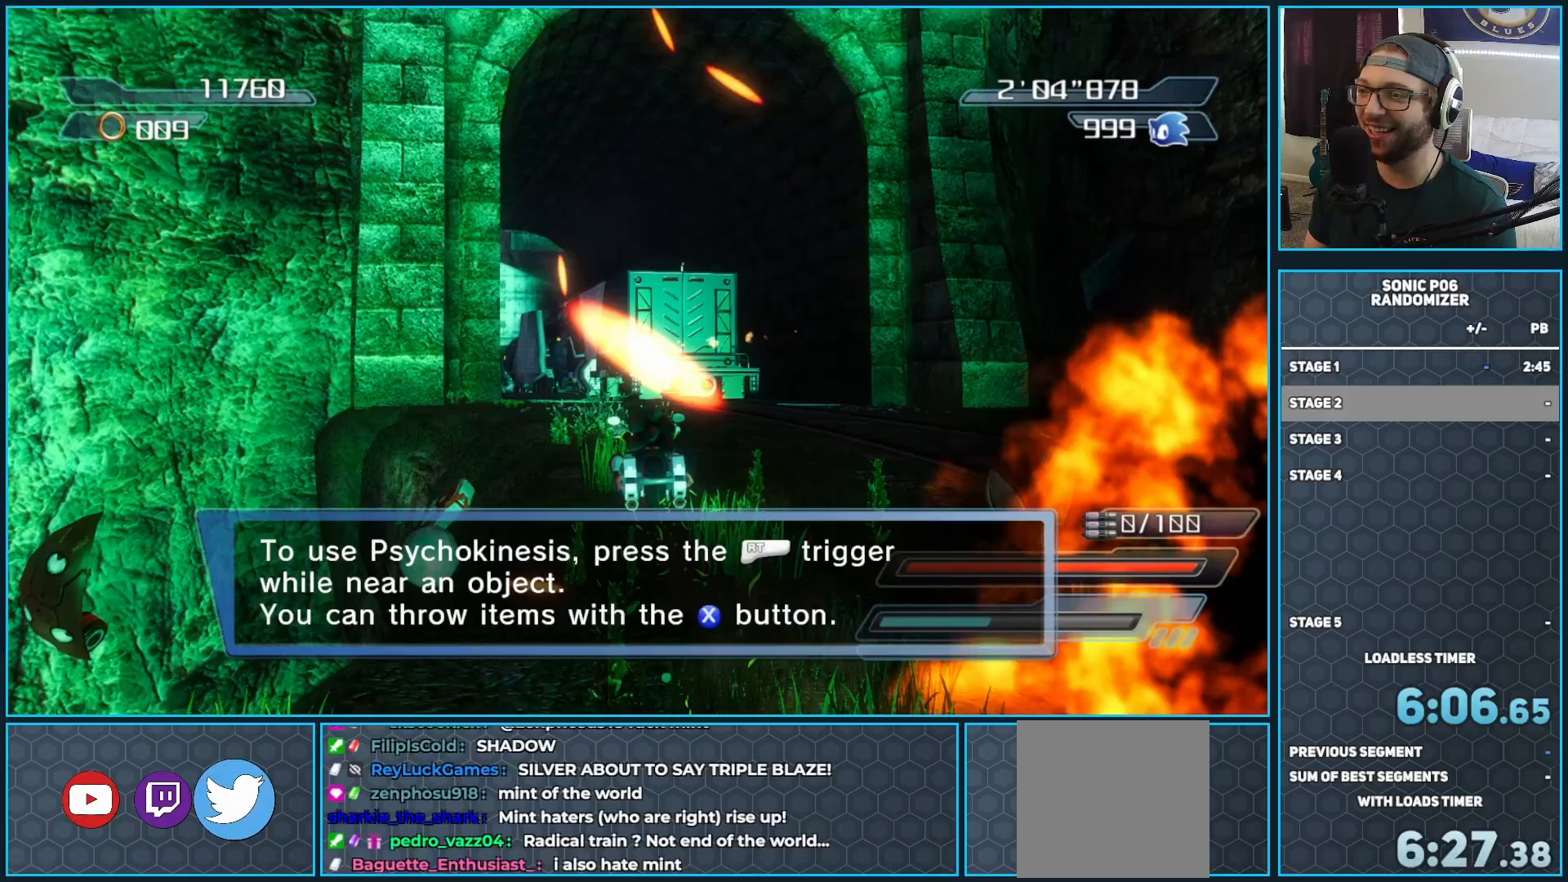
Gameplay with a controller (Xbox layout); each line is a JSON object with the inputs held at the frame after it. "events" lists button and stick changes between this image and that frame as [ms after this image, input, new state], when the widget could be followed in between.
{"buttons": ["A"], "left_stick": "center", "right_stick": "center", "events": [[17, "left_stick", "center"], [67, "left_stick", "left"], [350, "left_stick", "center"]]}
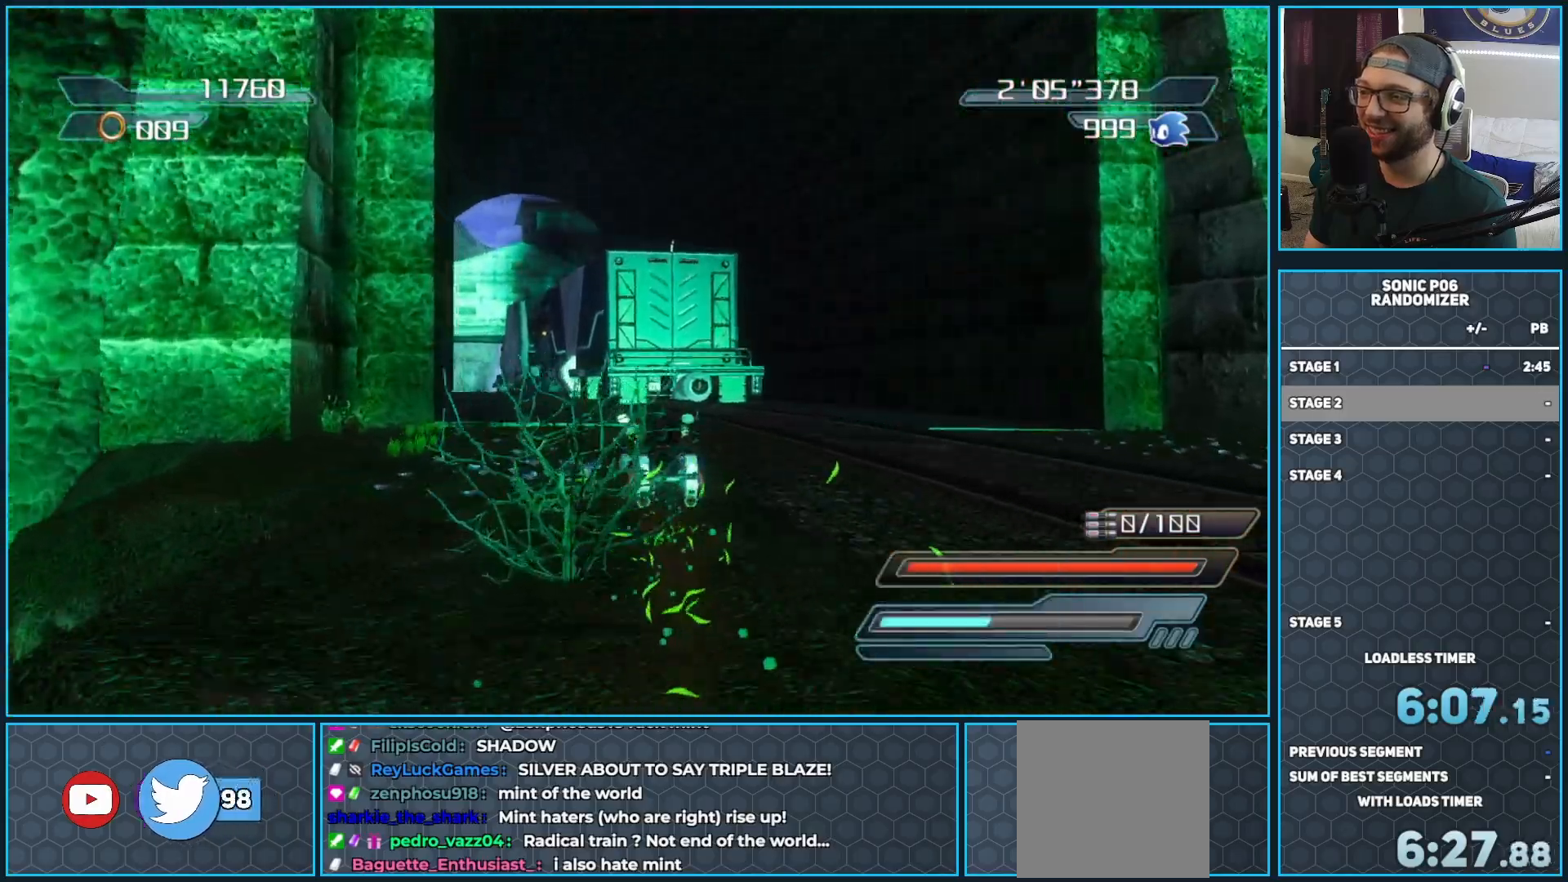
{"buttons": ["A"], "left_stick": "center", "right_stick": "center", "events": []}
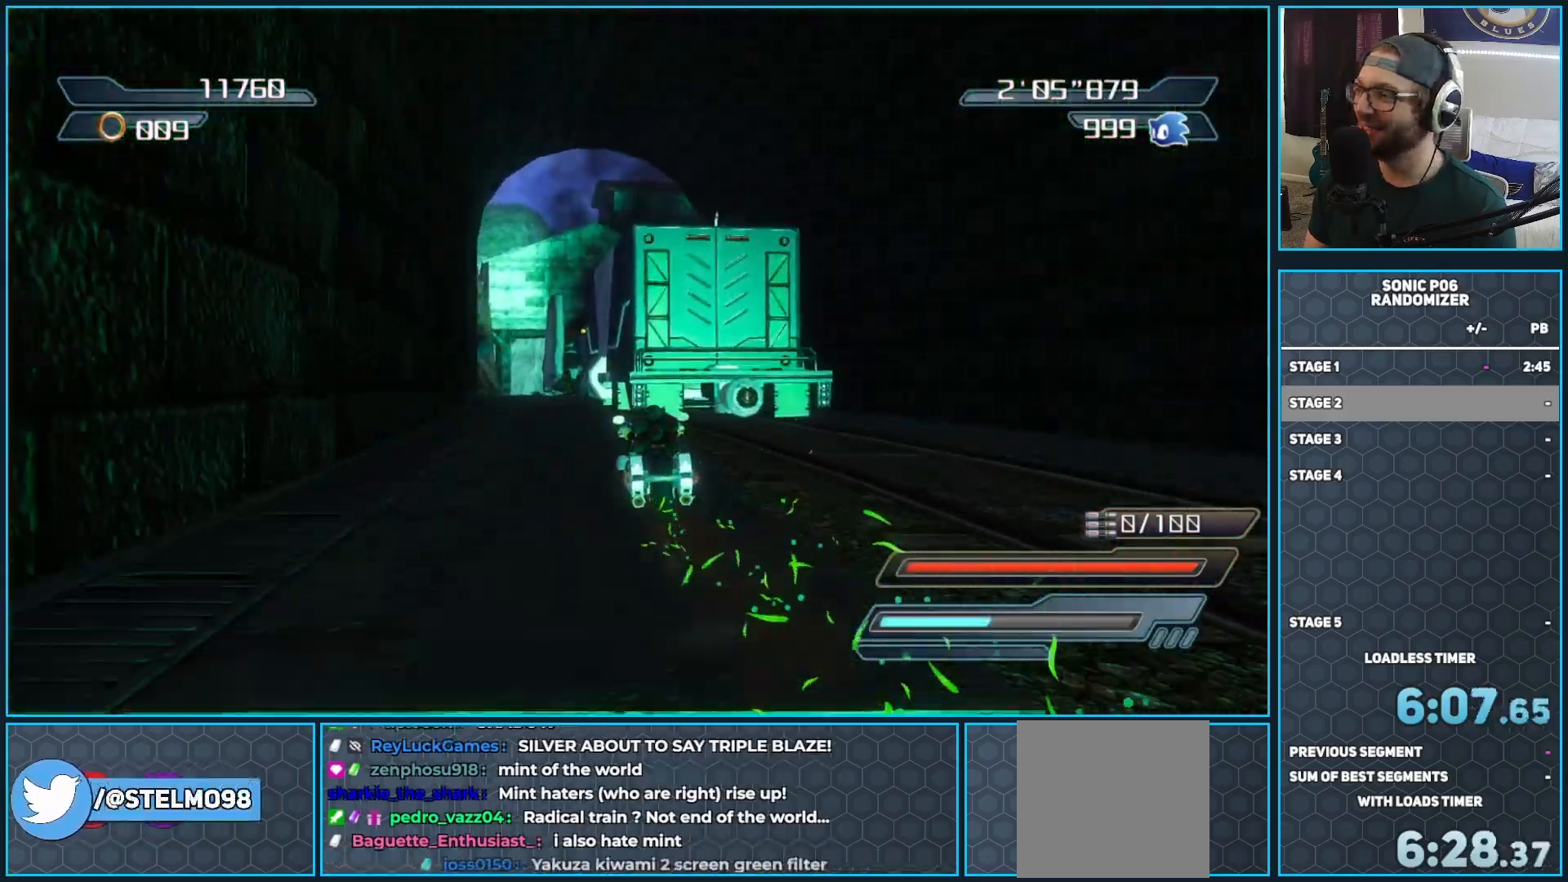
{"buttons": ["A"], "left_stick": "center", "right_stick": "center", "events": []}
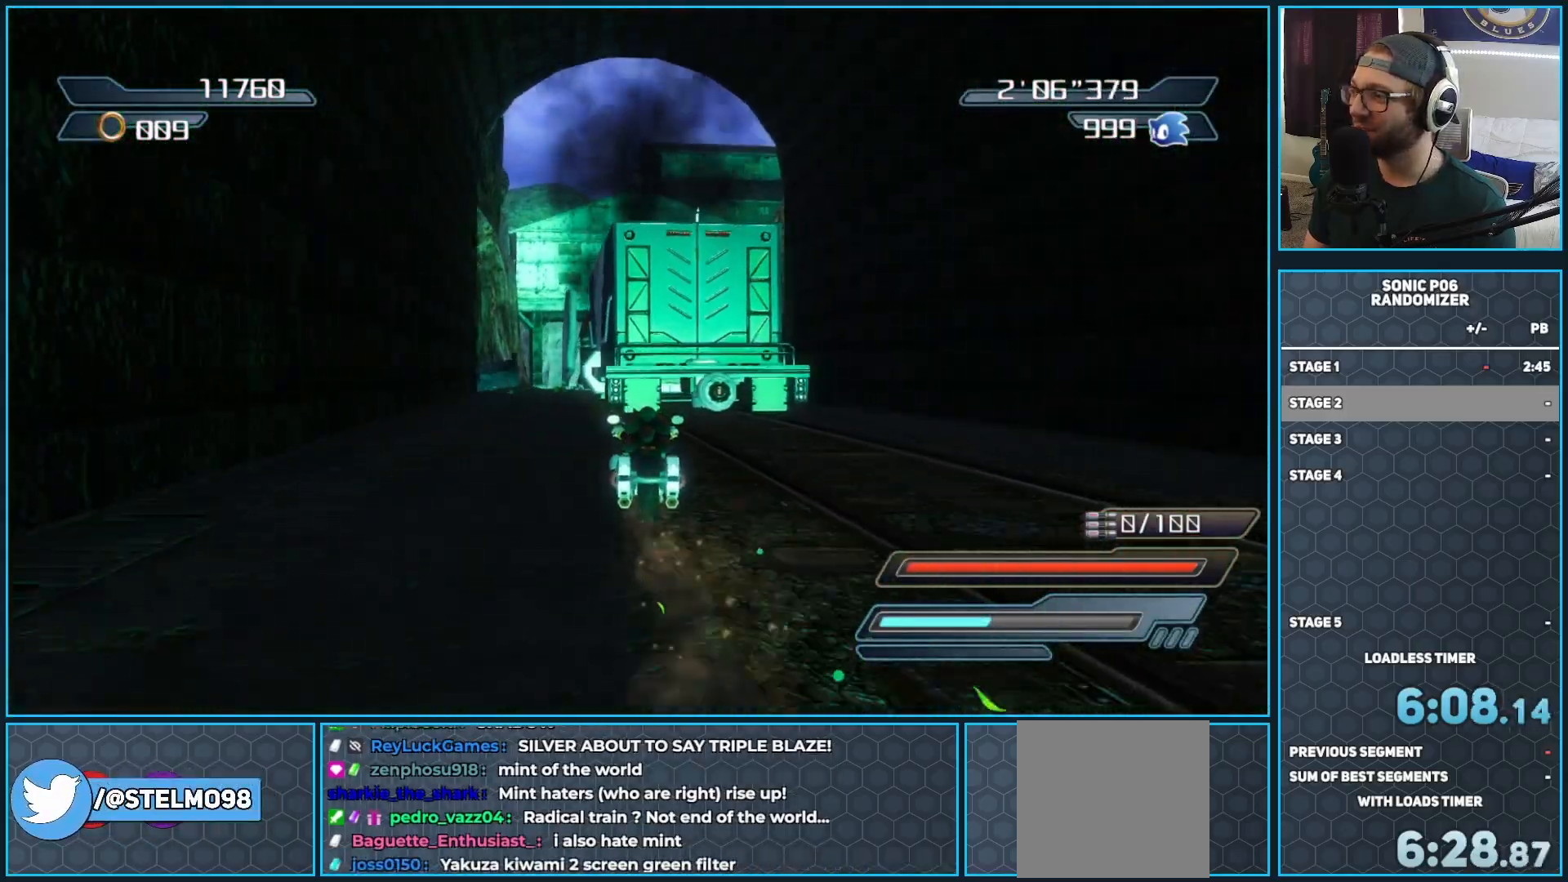
{"buttons": ["A"], "left_stick": "center", "right_stick": "center", "events": [[317, "left_stick", "left"], [383, "left_stick", "center"]]}
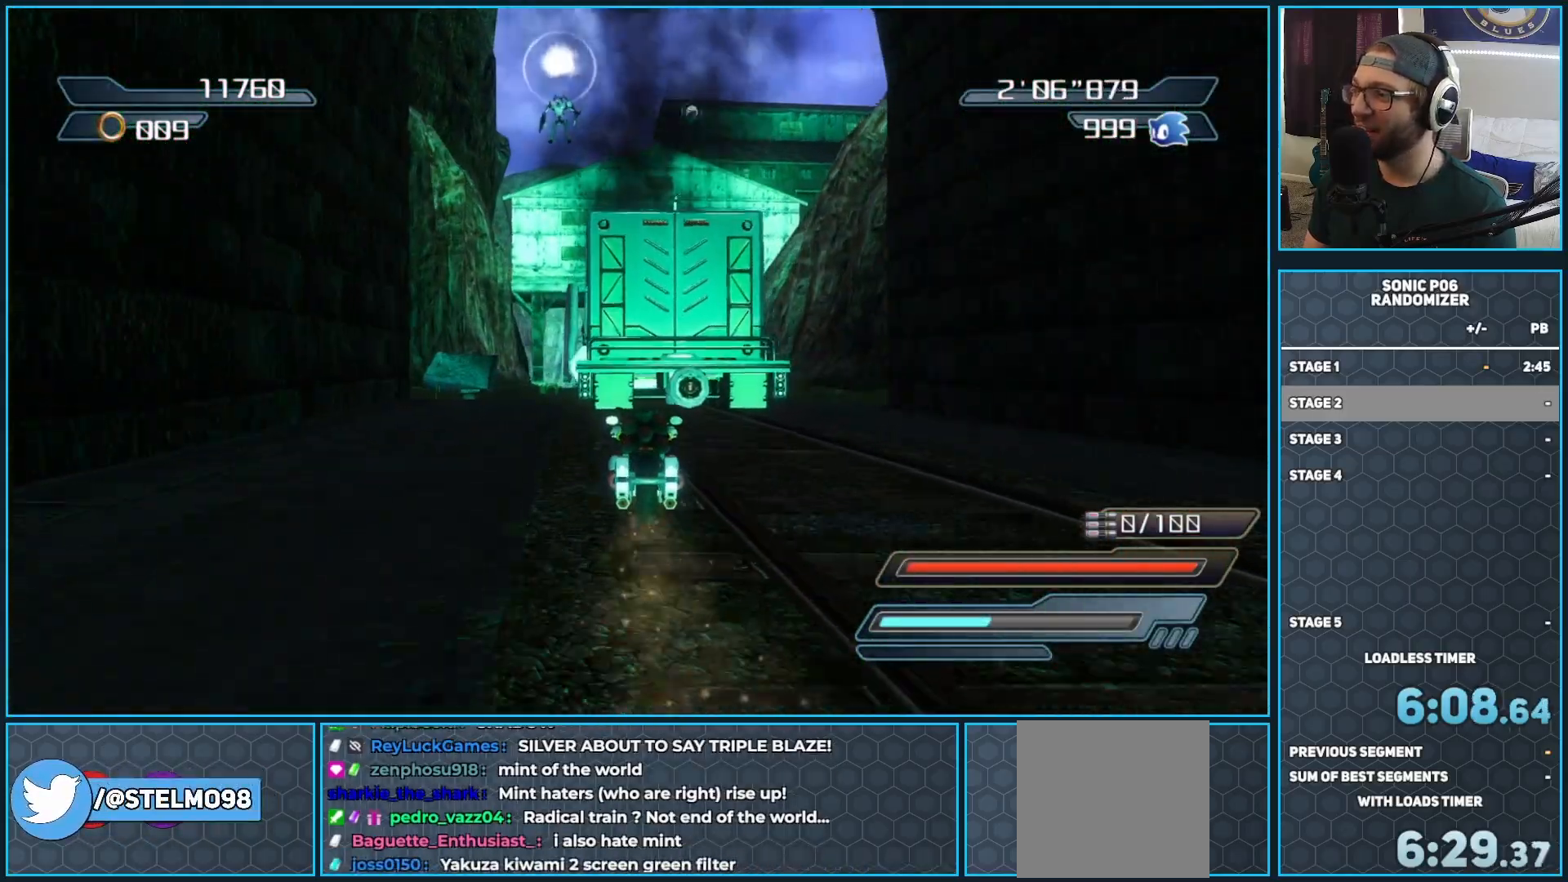
{"buttons": ["A"], "left_stick": "center", "right_stick": "center", "events": [[333, "left_stick", "left"], [417, "left_stick", "center"]]}
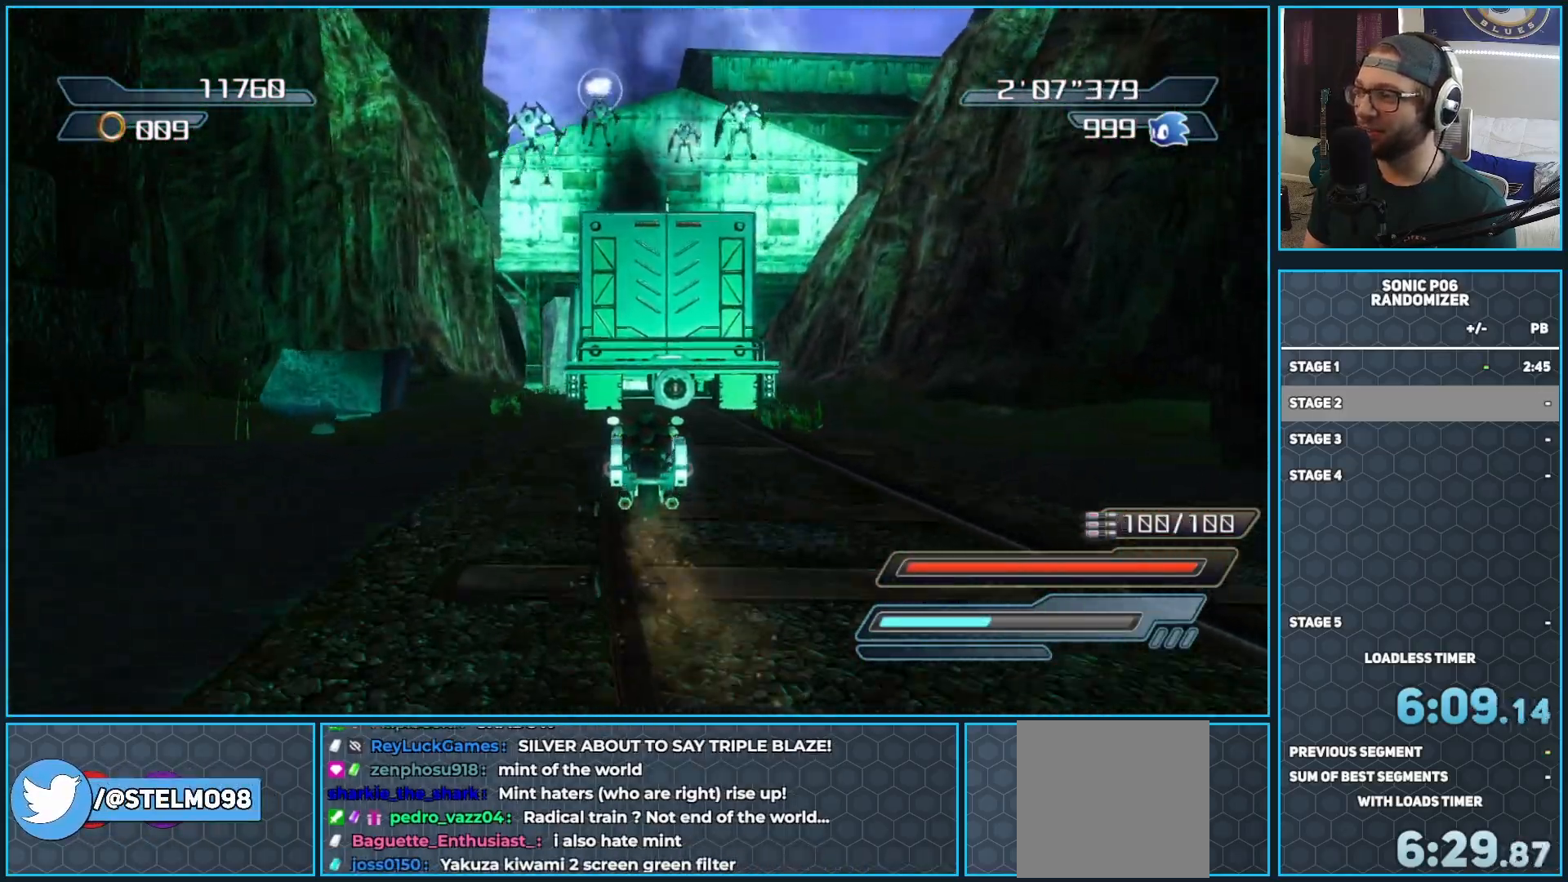
{"buttons": ["A", "R2"], "left_stick": "center", "right_stick": "center", "events": [[17, "R2", "down"], [400, "left_stick", "left"], [467, "left_stick", "center"]]}
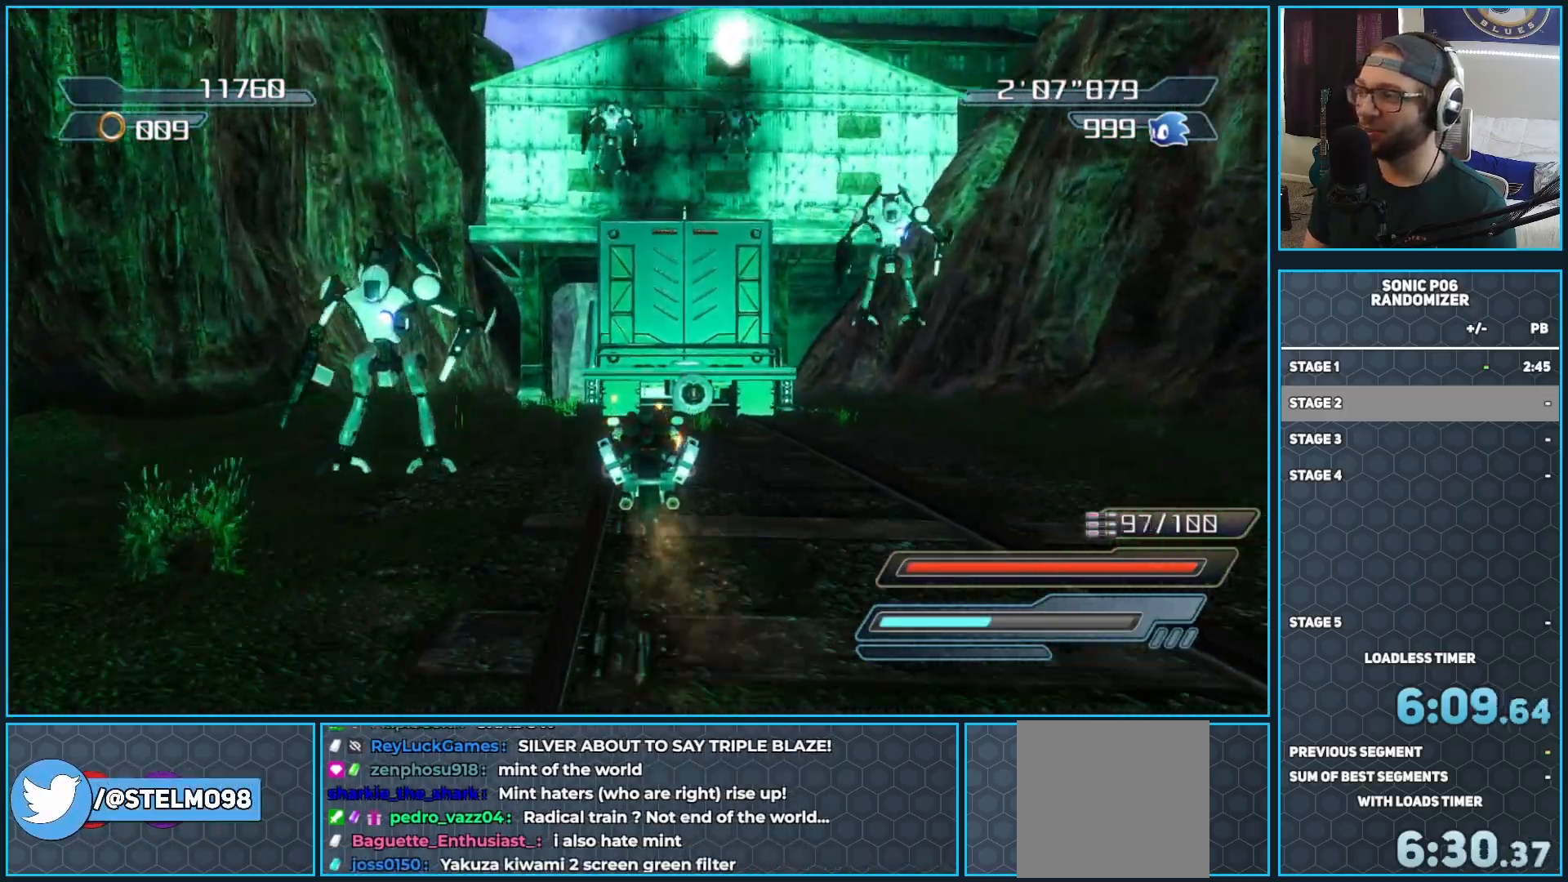
{"buttons": ["A", "R2"], "left_stick": "center", "right_stick": "center", "events": []}
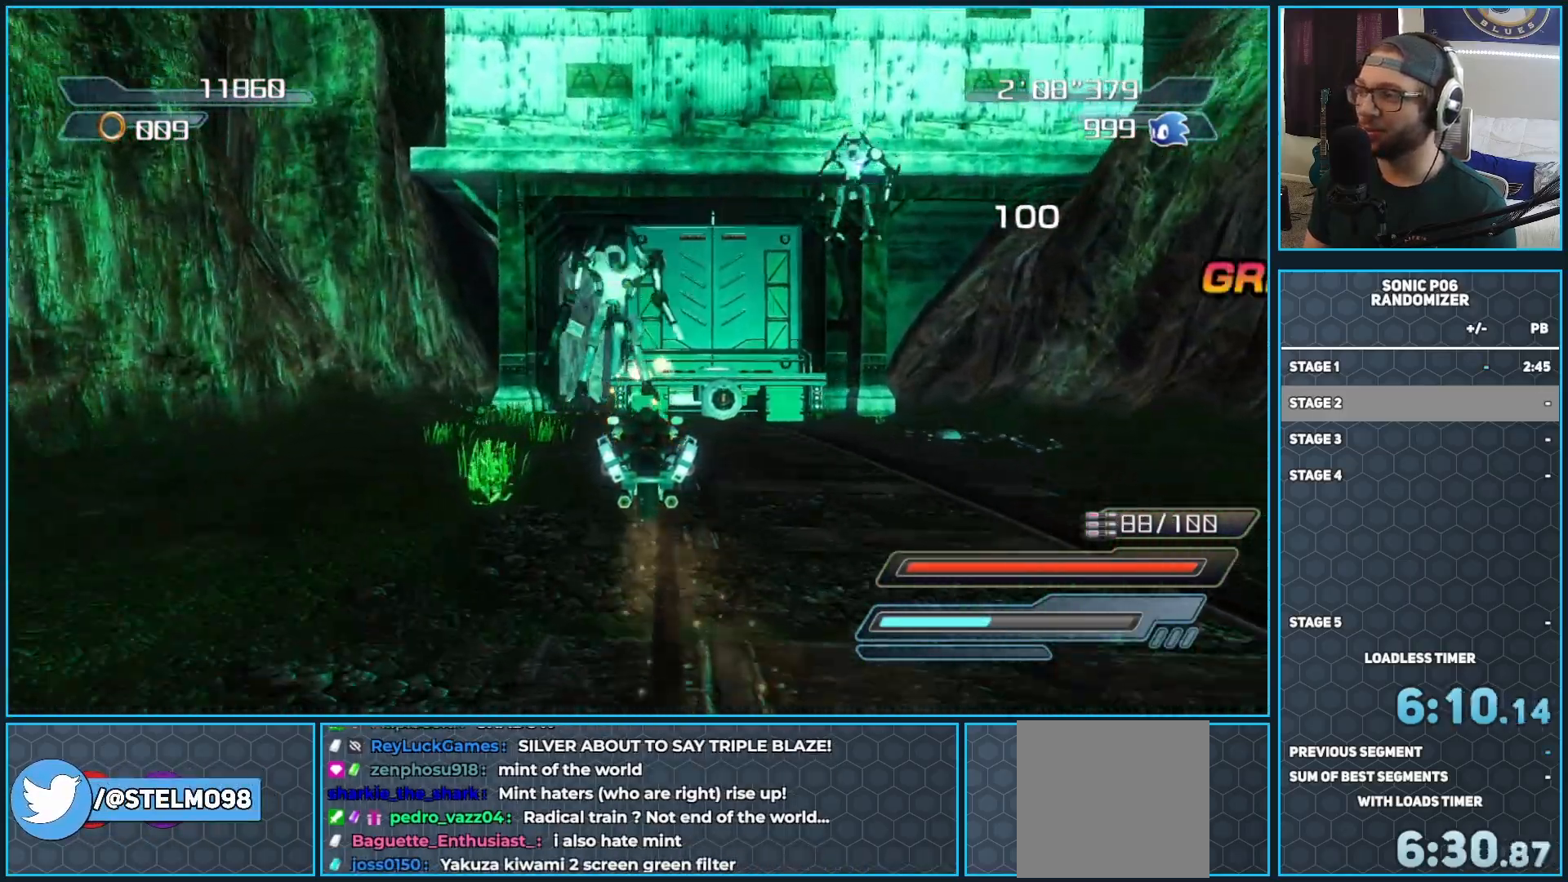
{"buttons": ["A", "R2"], "left_stick": "center", "right_stick": "center", "events": [[150, "left_stick", "right"], [267, "left_stick", "center"]]}
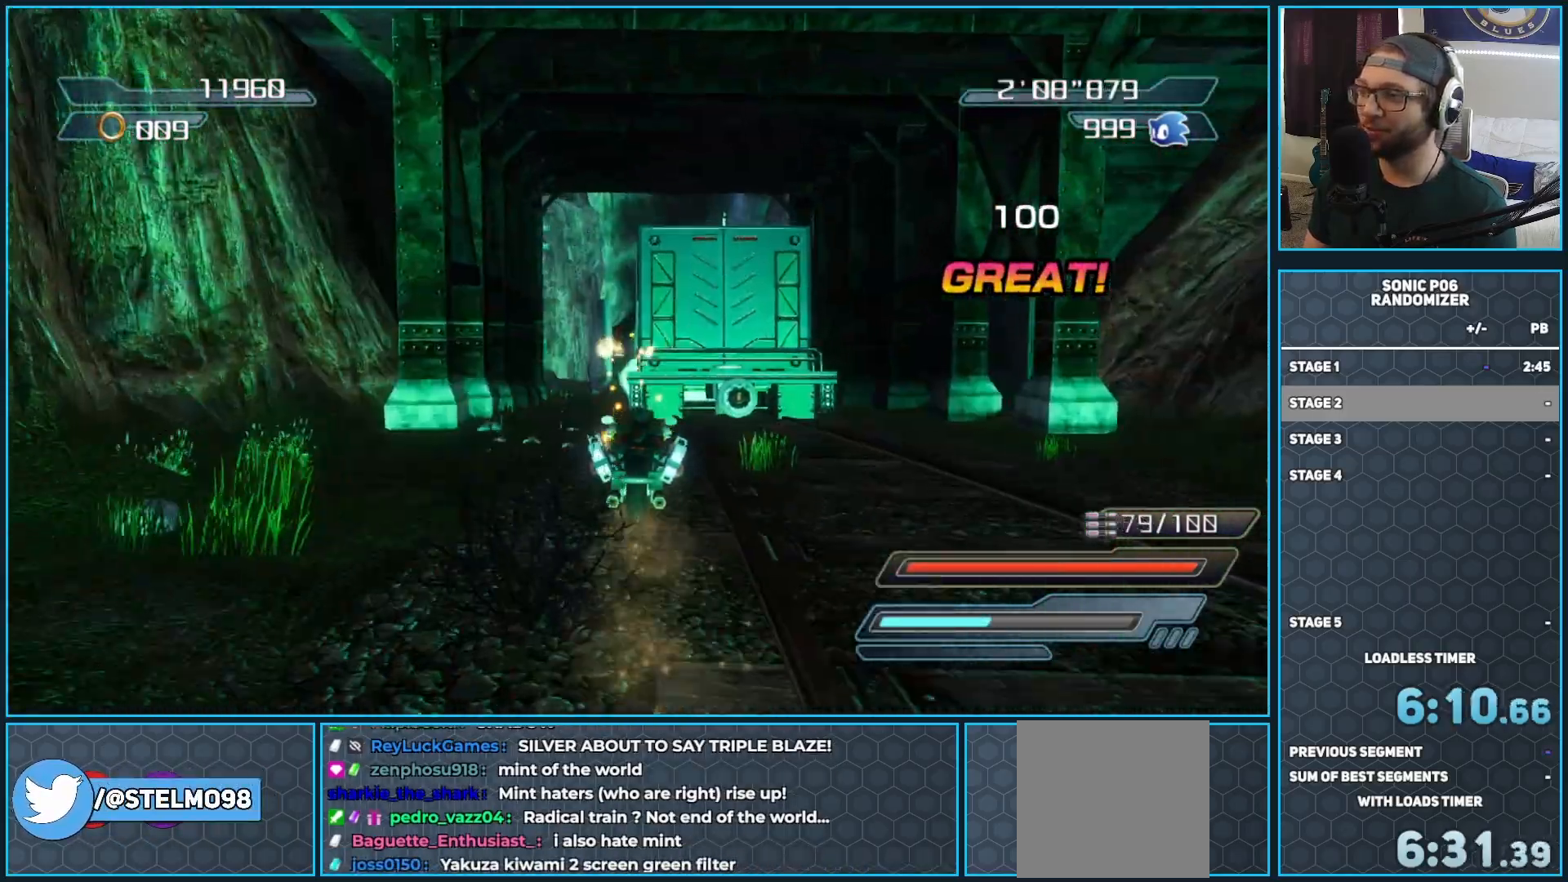
{"buttons": ["A", "R2"], "left_stick": "center", "right_stick": "center", "events": [[267, "left_stick", "left"], [417, "left_stick", "center"]]}
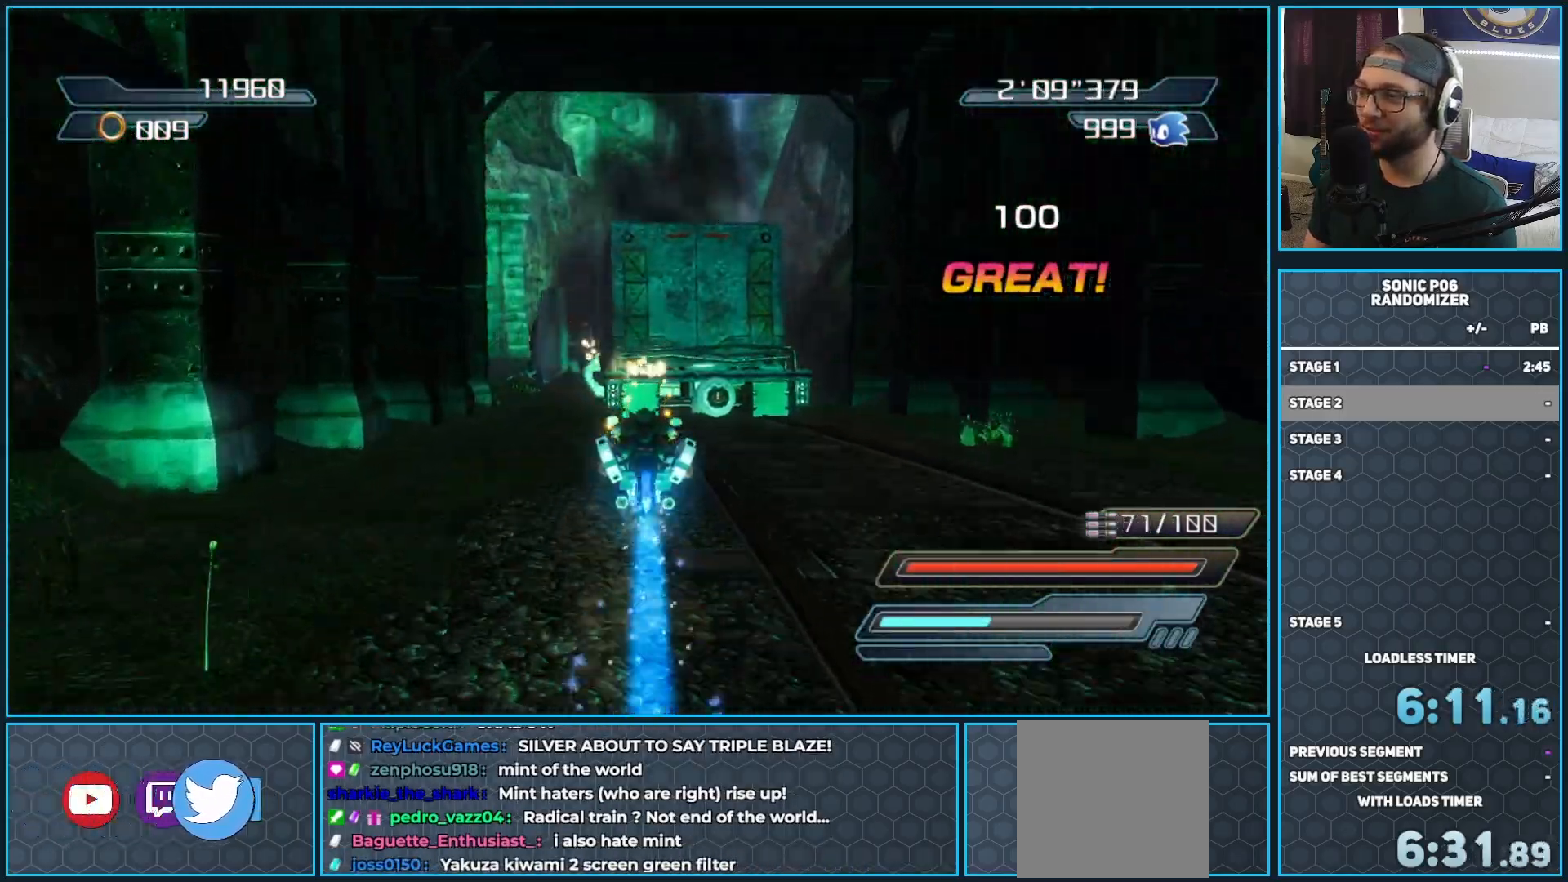
{"buttons": ["A", "R2"], "left_stick": "left", "right_stick": "center", "events": [[467, "left_stick", "left"]]}
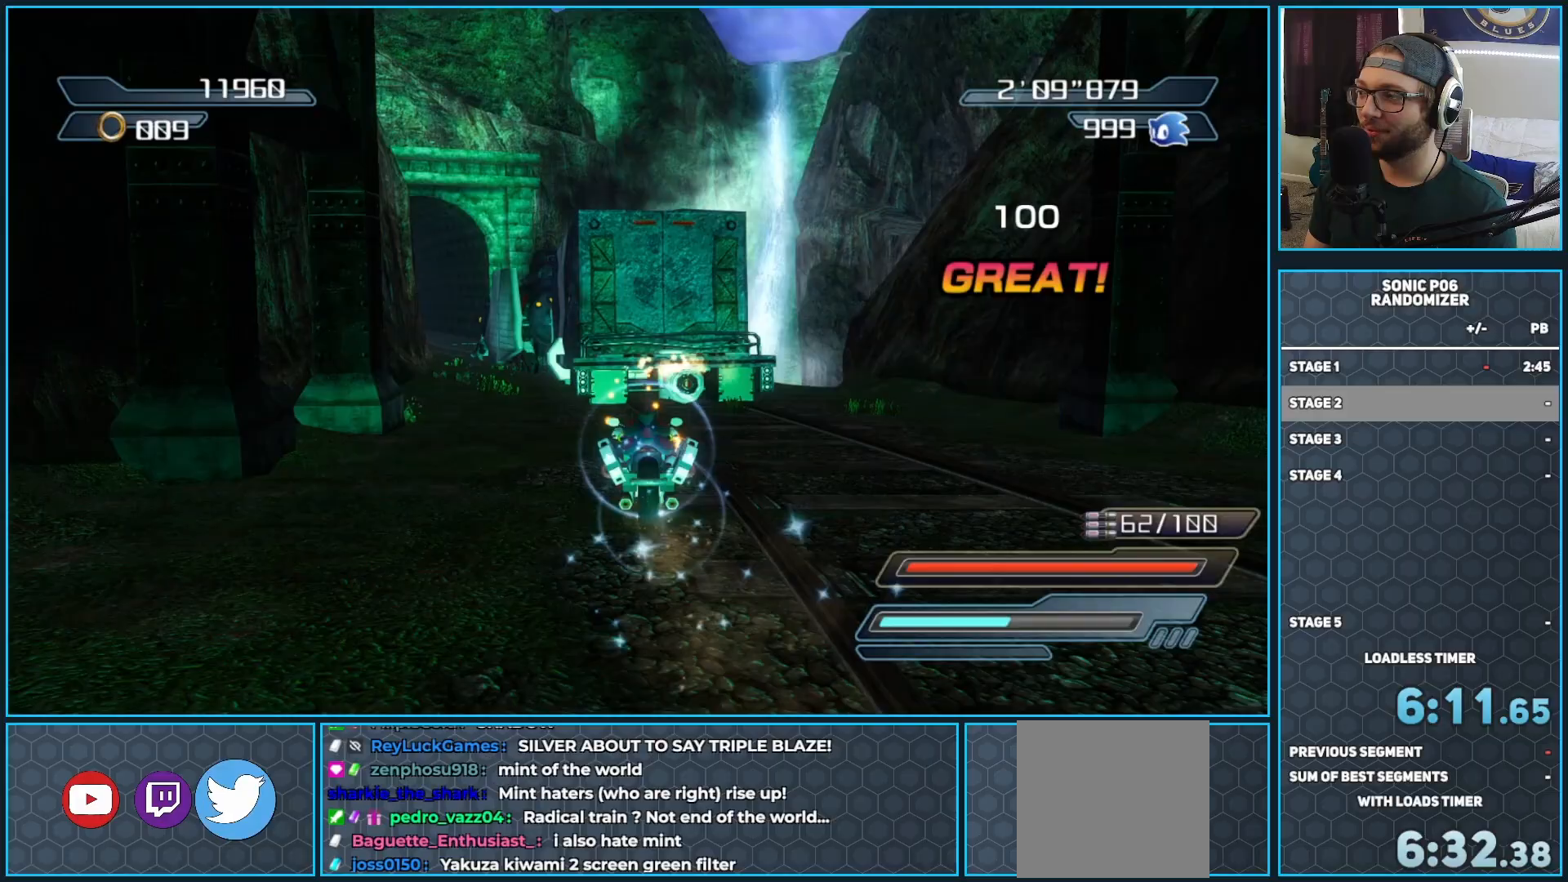
{"buttons": ["A", "R2"], "left_stick": "center", "right_stick": "center", "events": [[150, "left_stick", "center"]]}
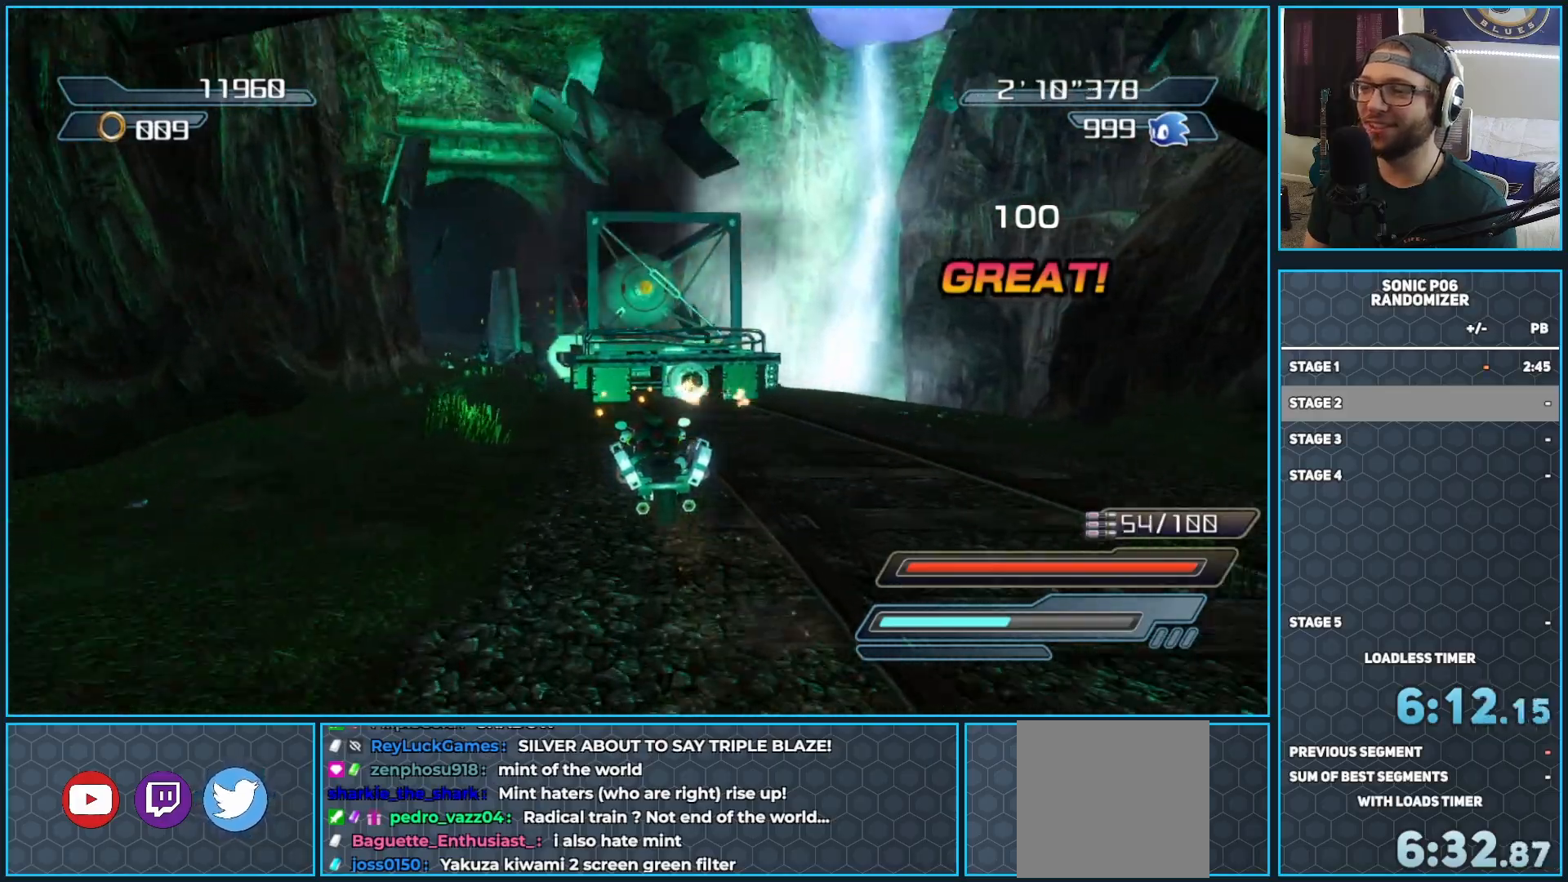
{"buttons": ["A", "R2"], "left_stick": "center", "right_stick": "center", "events": []}
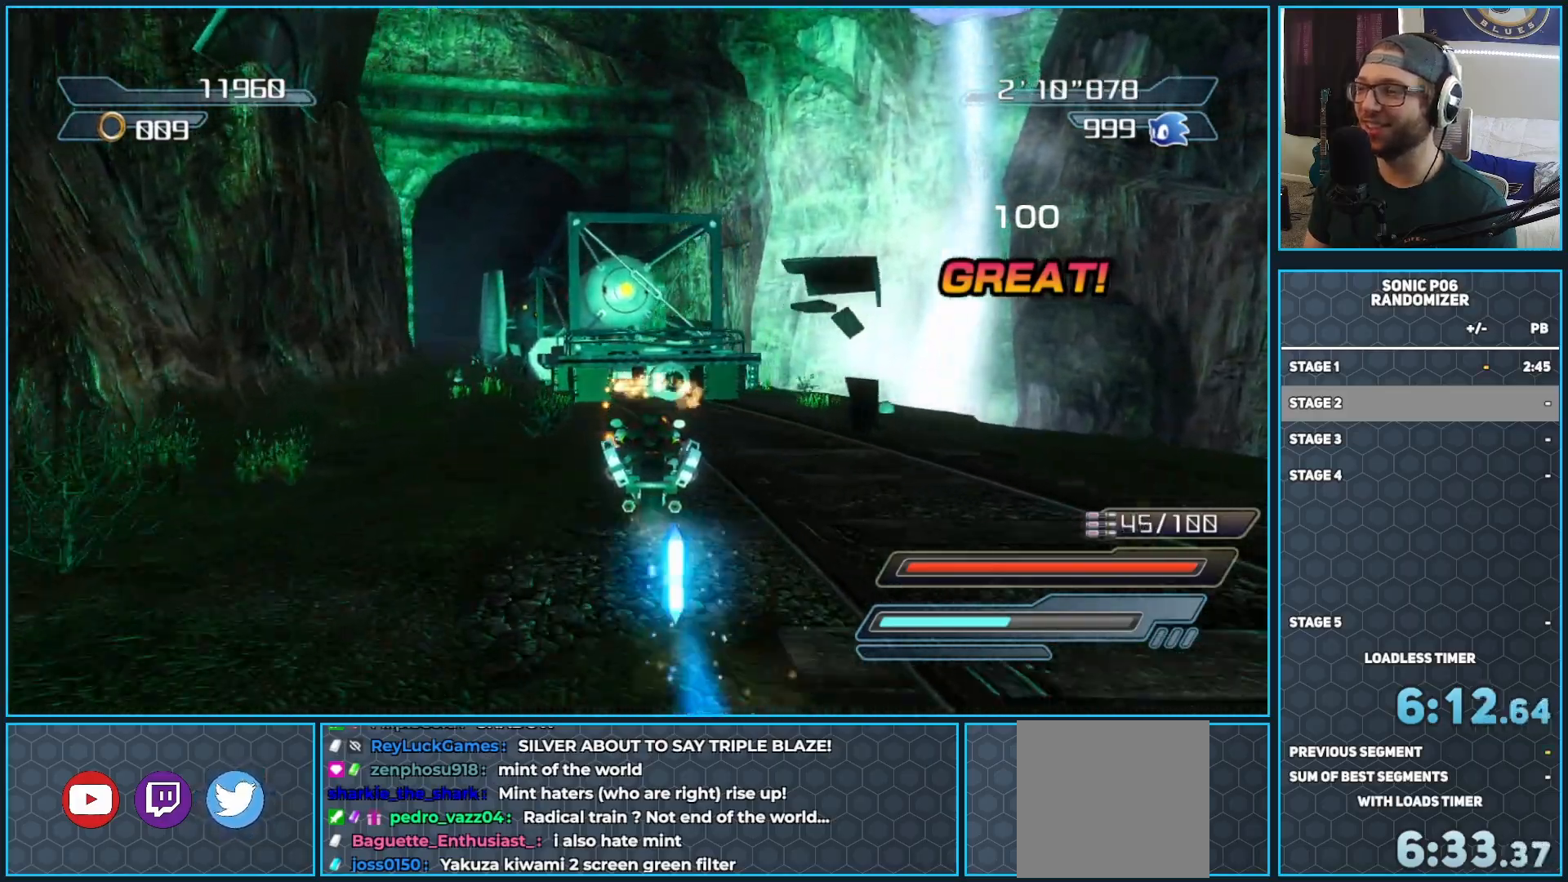
{"buttons": ["A", "R2"], "left_stick": "left", "right_stick": "center", "events": [[33, "left_stick", "left"], [167, "left_stick", "center"], [383, "left_stick", "left"]]}
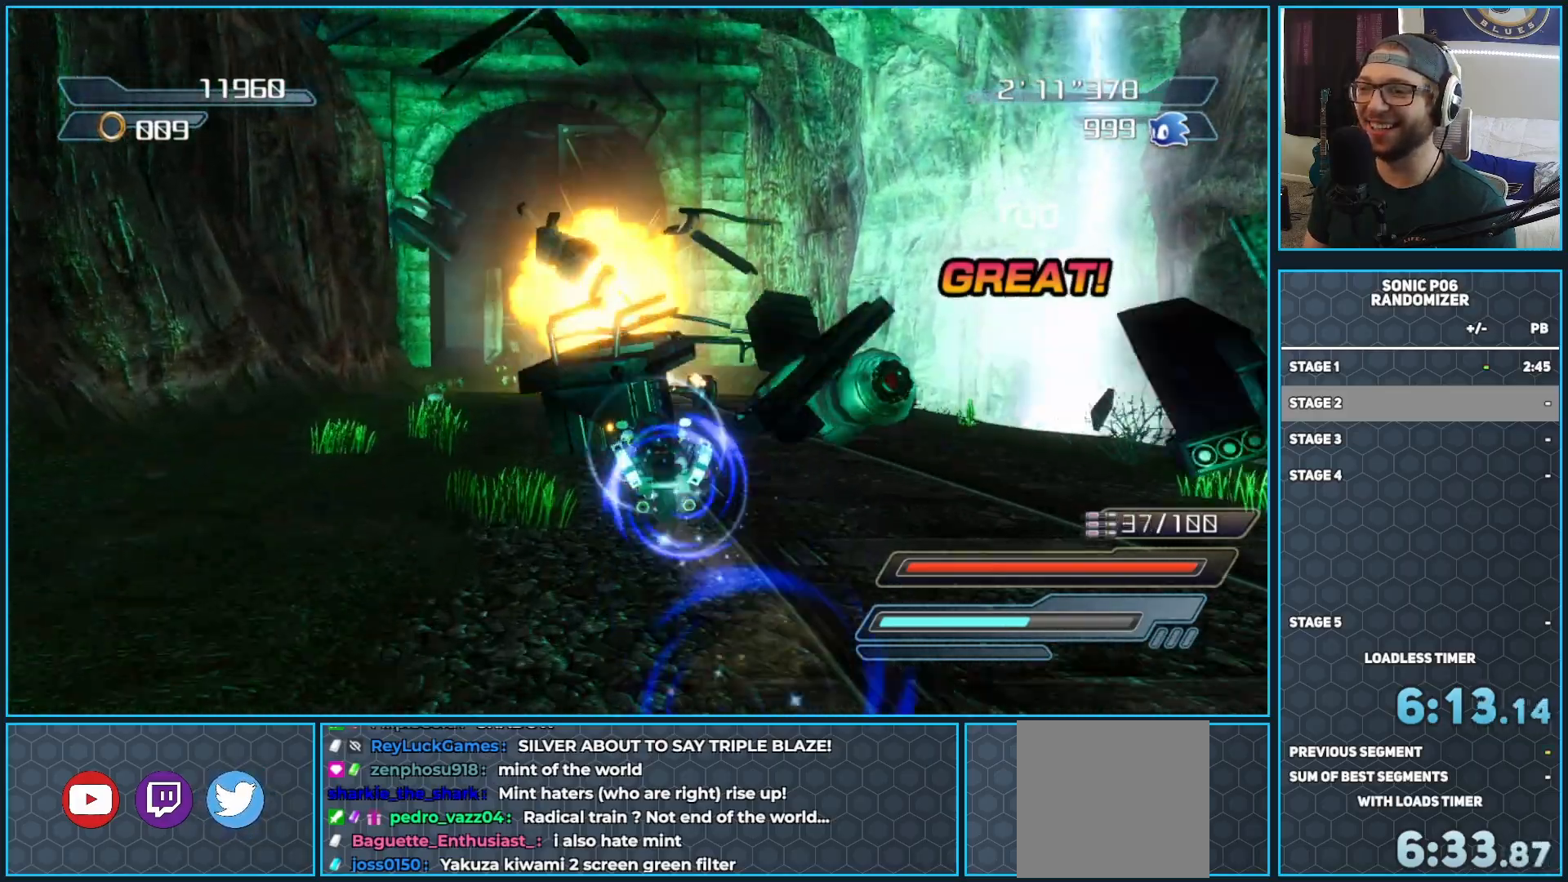
{"buttons": ["A", "R2"], "left_stick": "center", "right_stick": "center", "events": [[33, "left_stick", "center"]]}
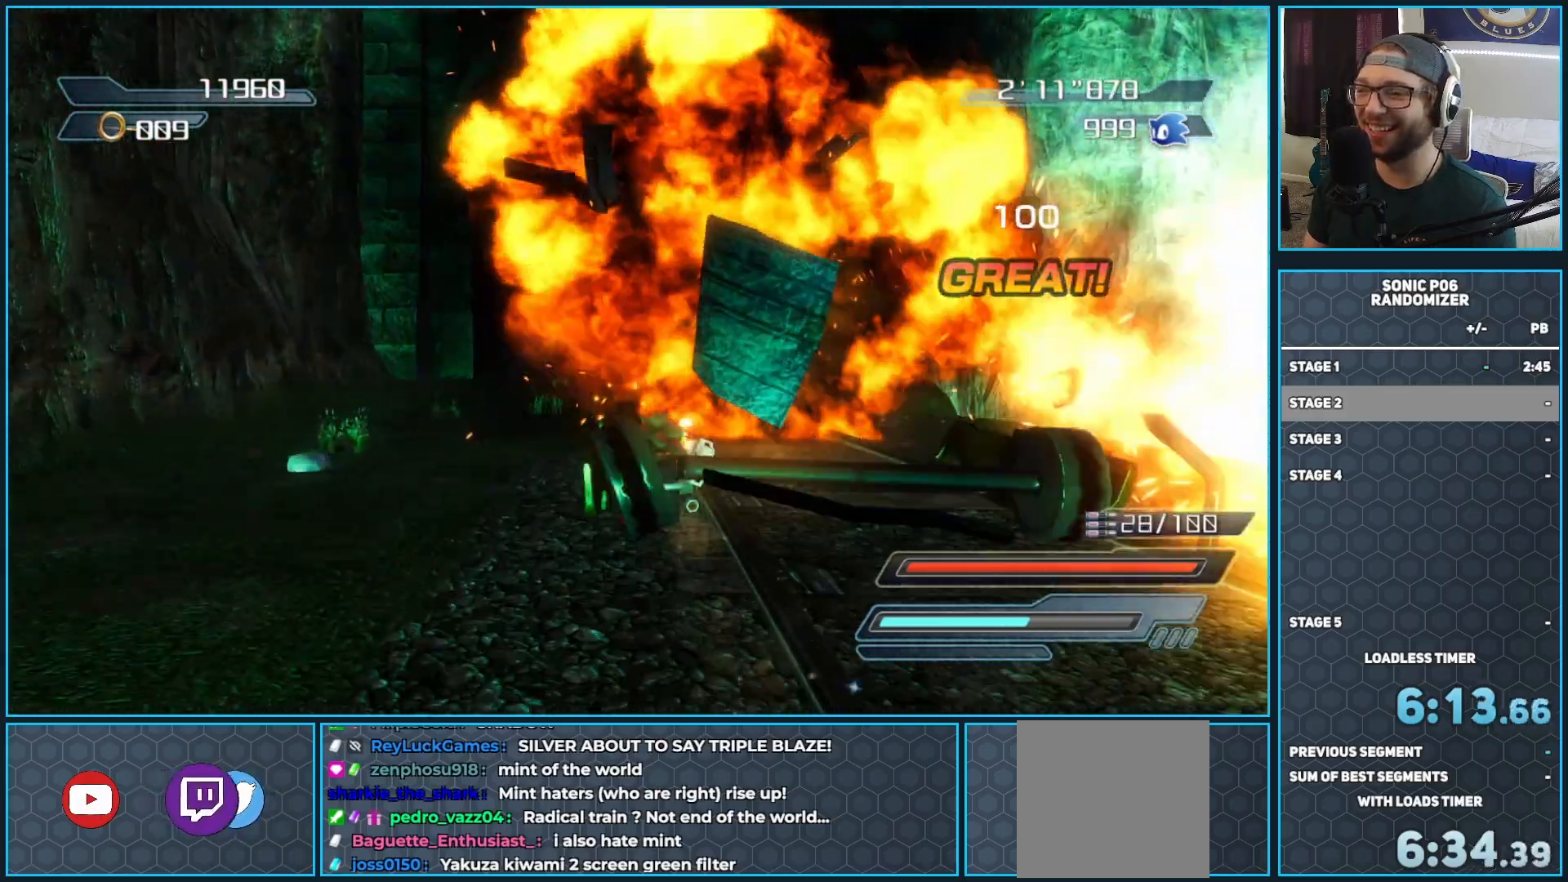
{"buttons": ["A", "R2"], "left_stick": "center", "right_stick": "center", "events": []}
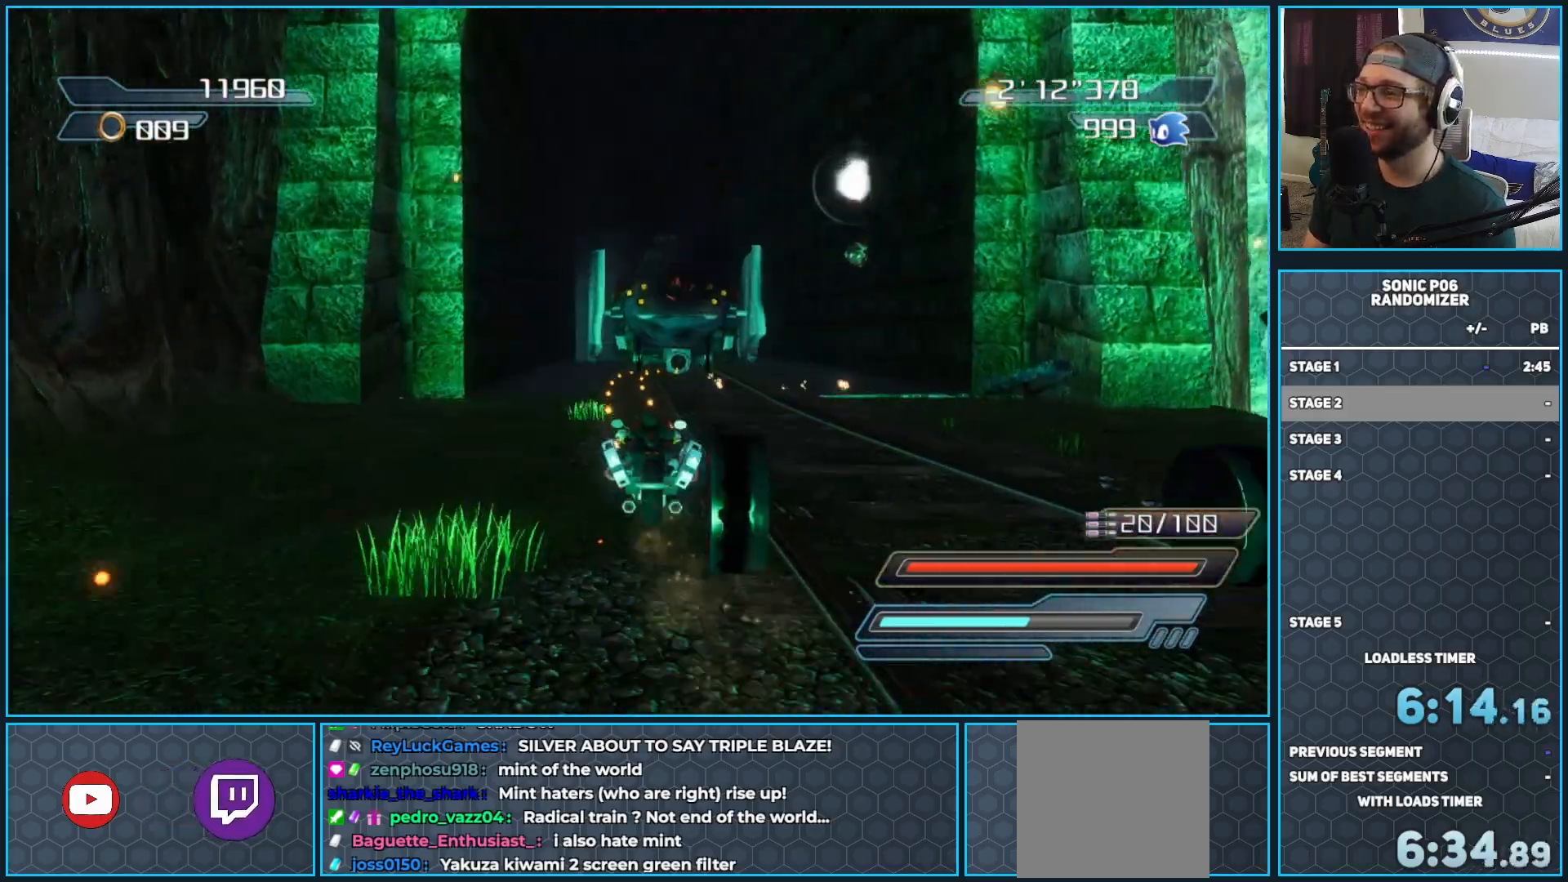
{"buttons": ["A", "R2"], "left_stick": "center", "right_stick": "center", "events": []}
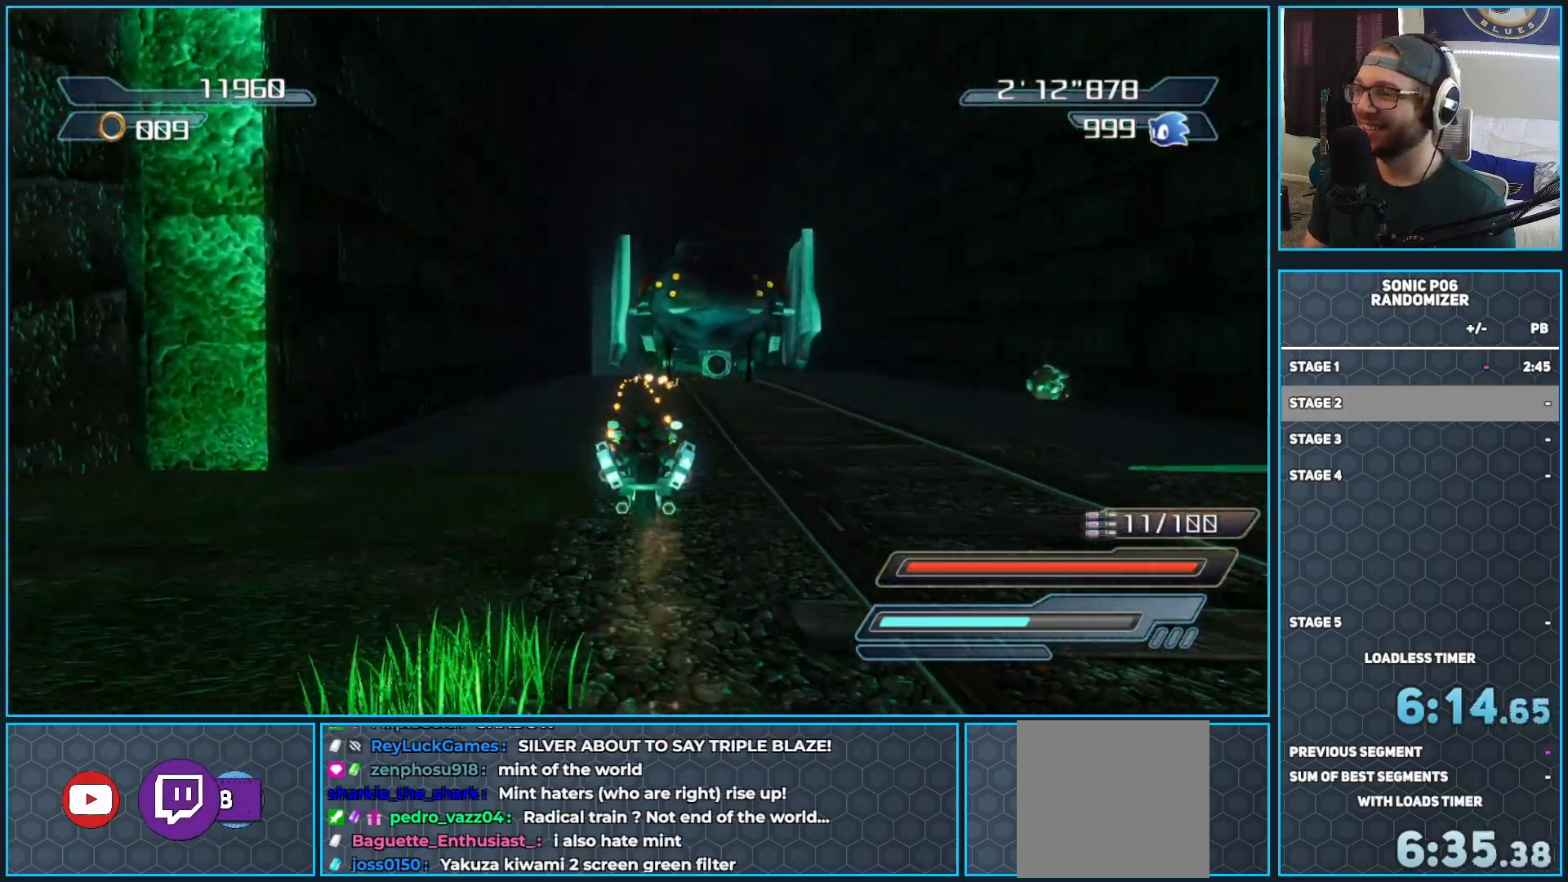
{"buttons": ["A", "R2"], "left_stick": "right", "right_stick": "center", "events": [[433, "left_stick", "right"]]}
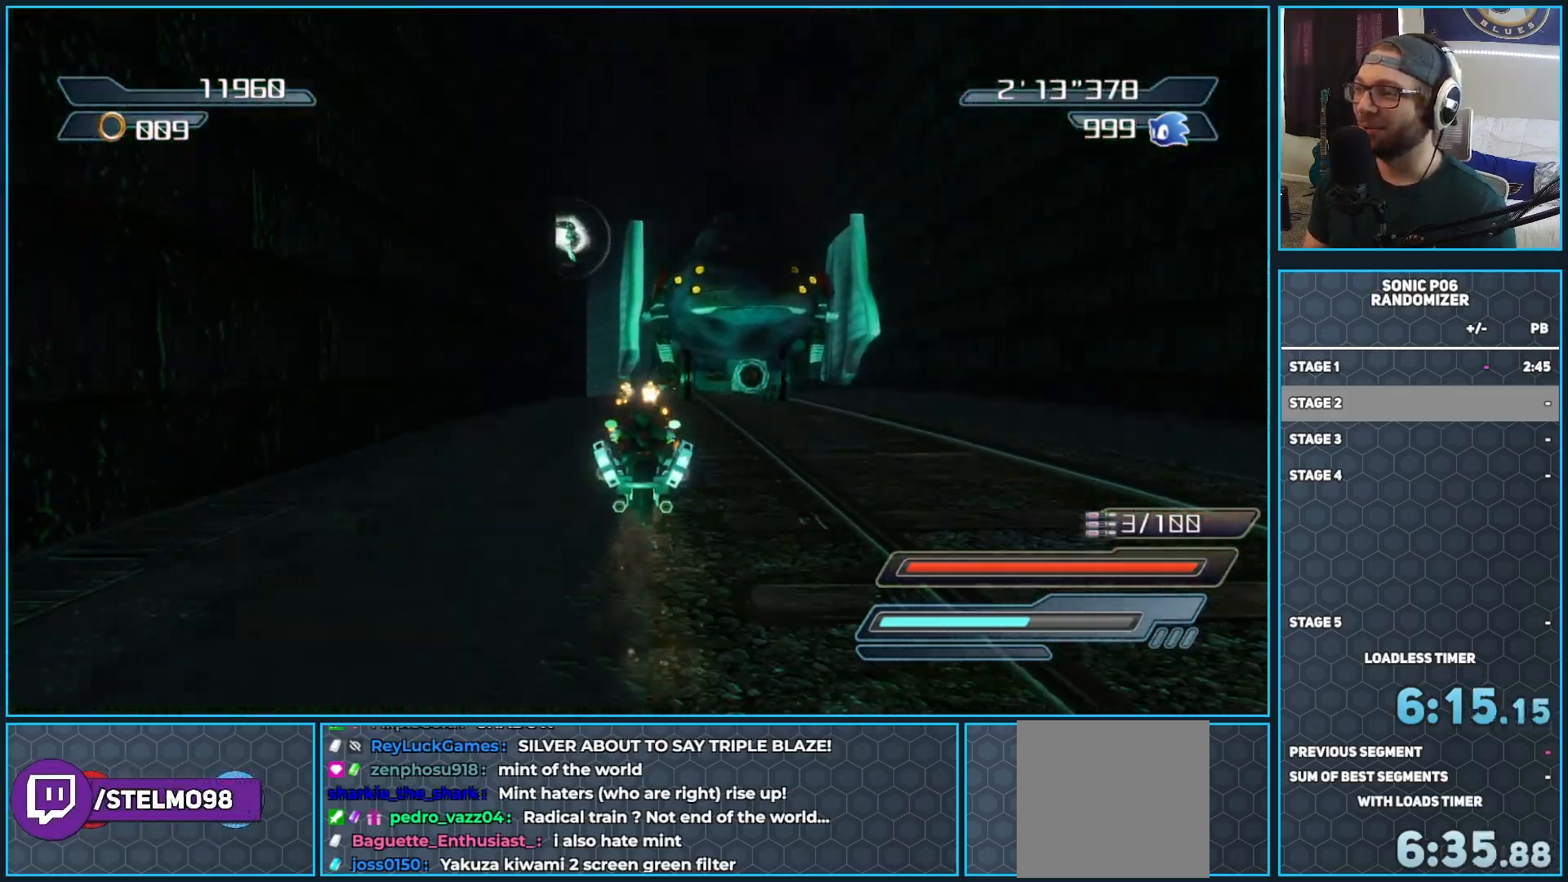
{"buttons": ["A", "R2"], "left_stick": "center", "right_stick": "center", "events": [[33, "left_stick", "center"]]}
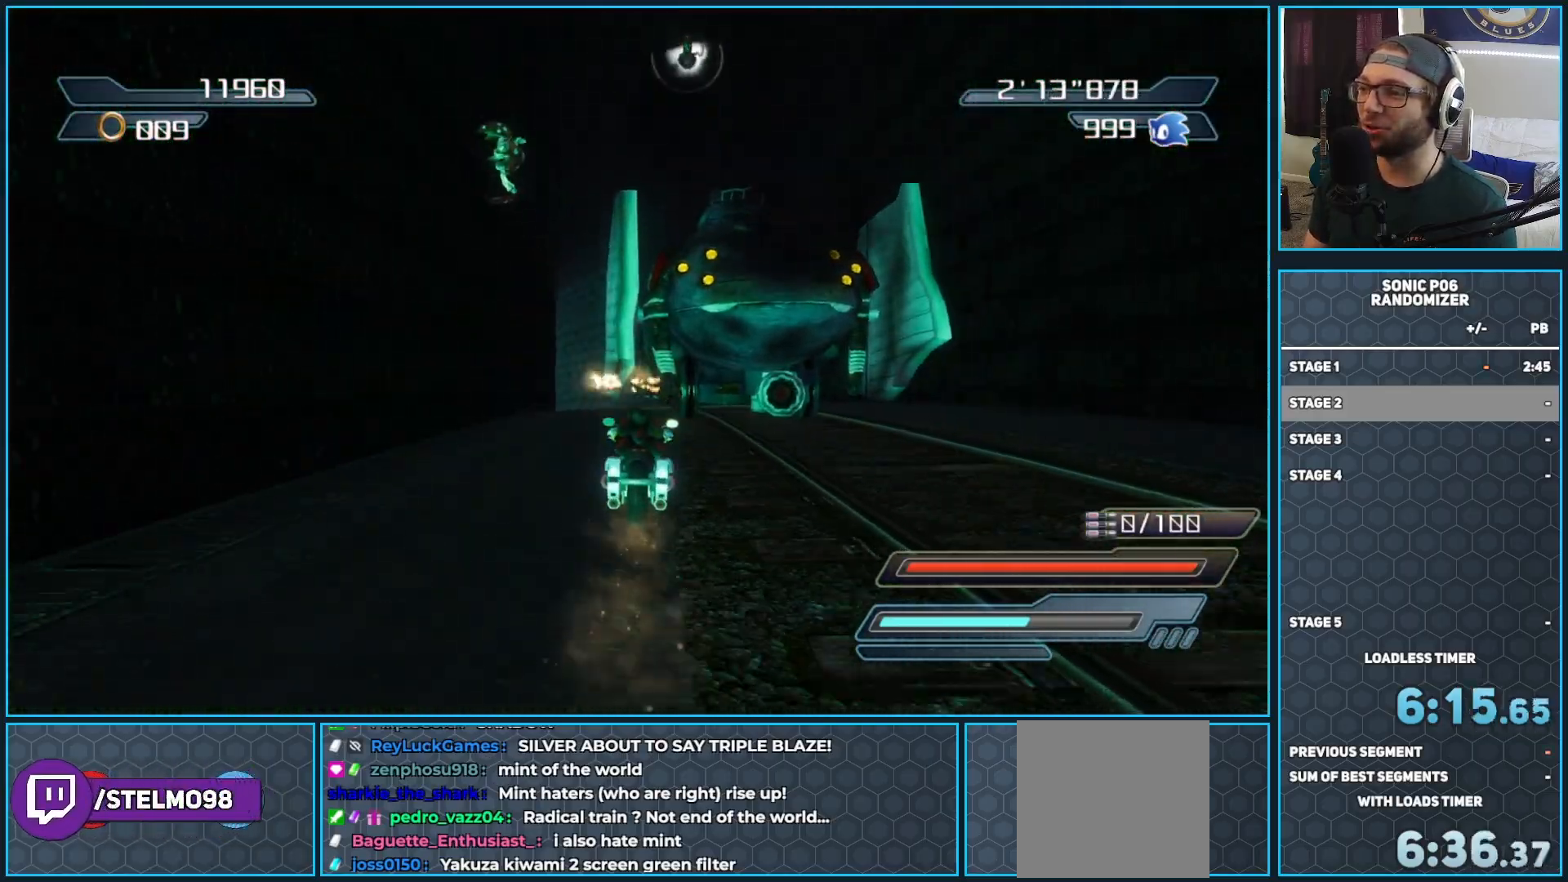
{"buttons": ["A", "R2"], "left_stick": "left", "right_stick": "center", "events": [[183, "left_stick", "right"], [283, "left_stick", "center"], [417, "left_stick", "left"]]}
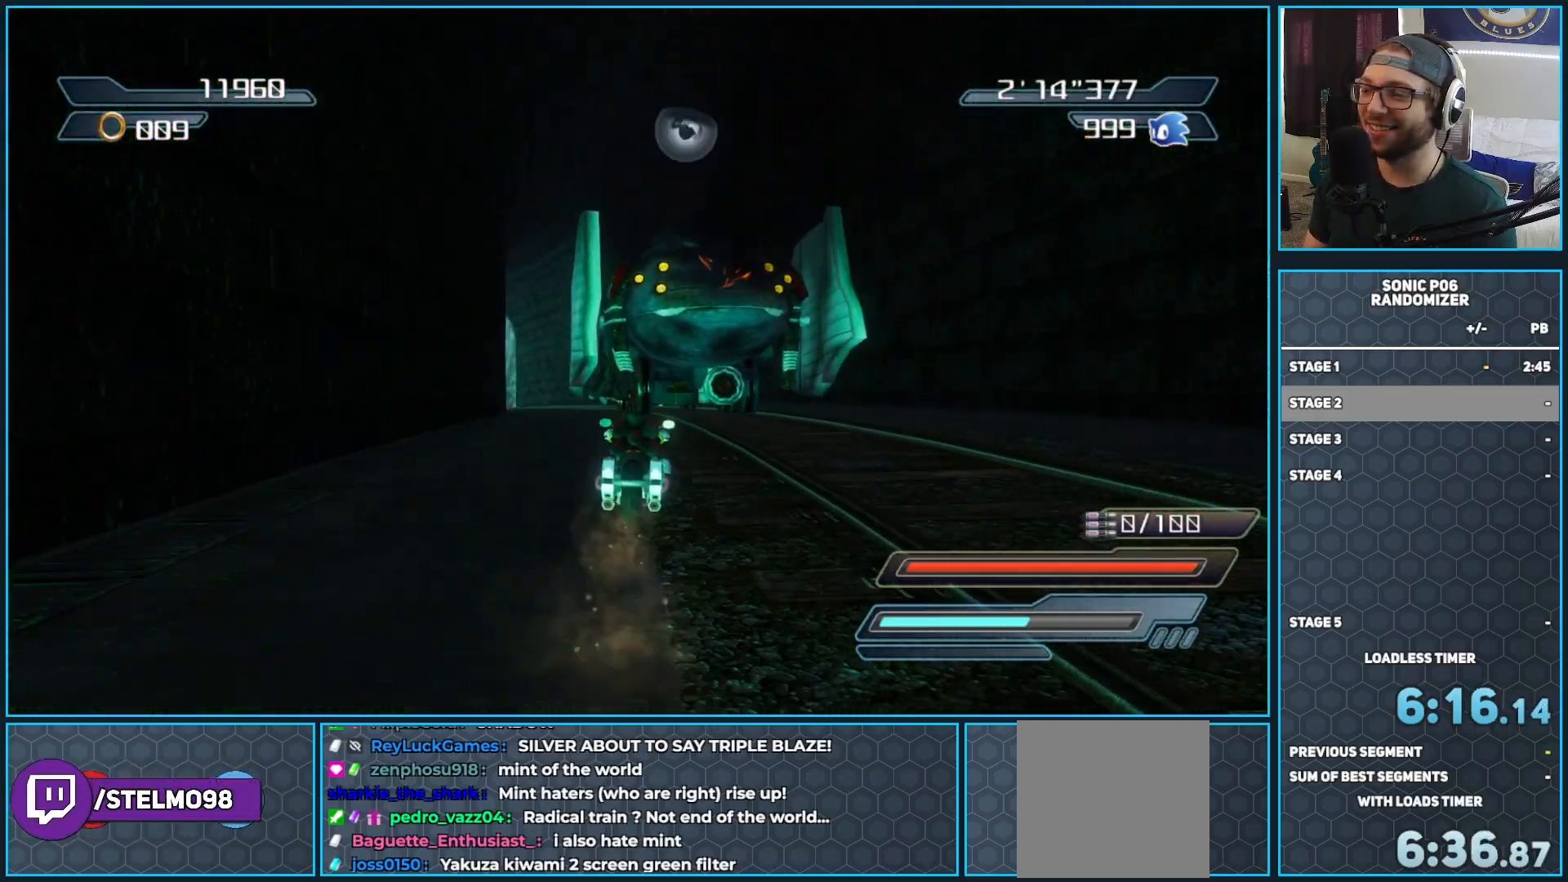
{"buttons": ["A", "R2"], "left_stick": "center", "right_stick": "center", "events": [[117, "left_stick", "center"], [317, "left_stick", "left"], [433, "left_stick", "center"]]}
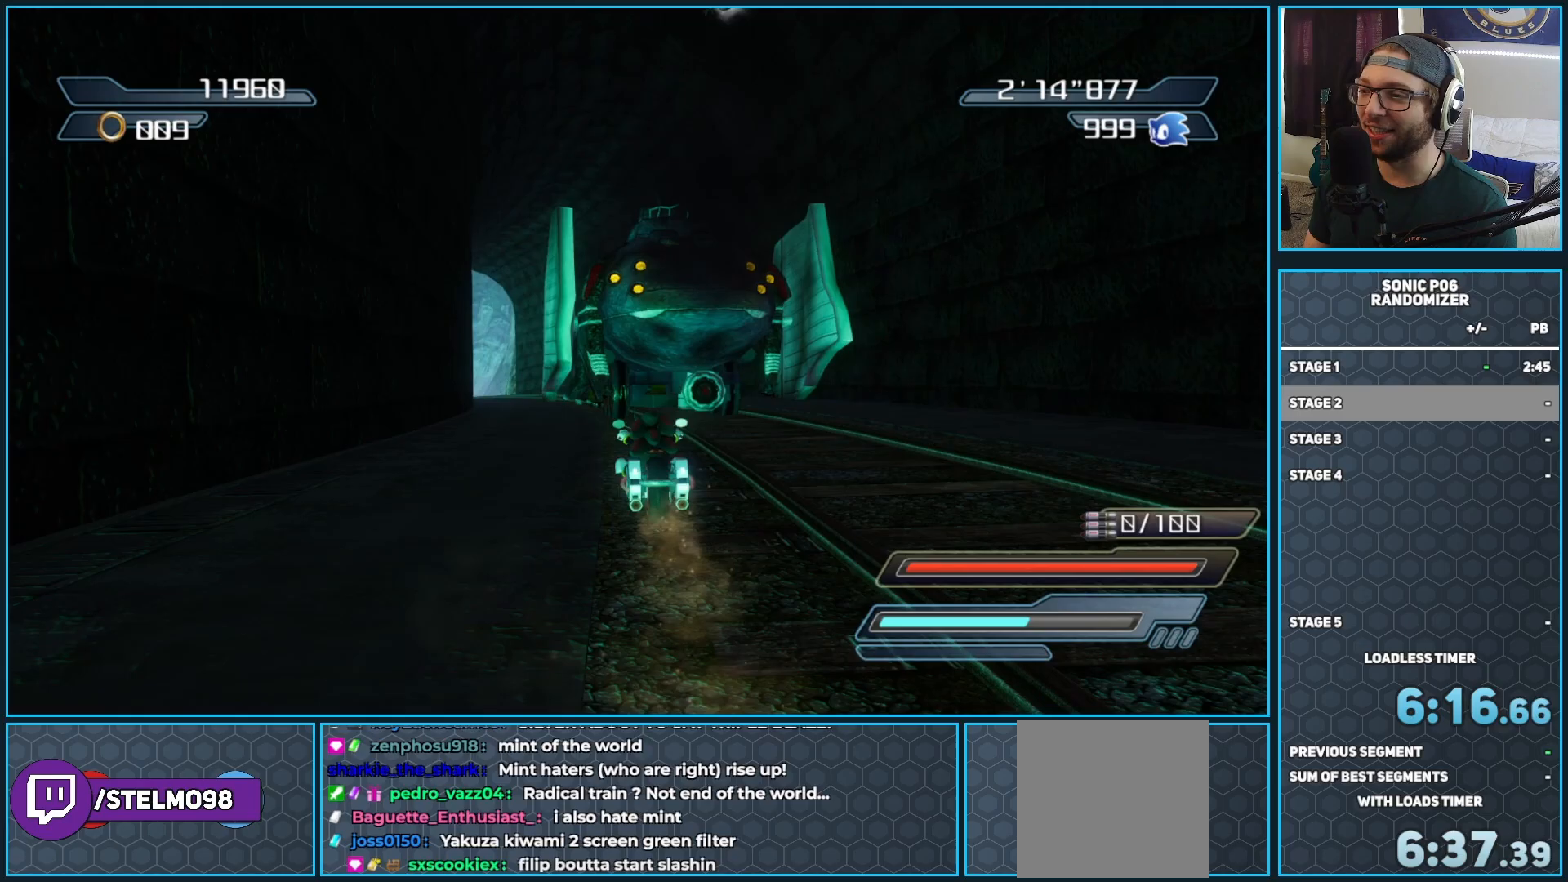
{"buttons": ["A"], "left_stick": "center", "right_stick": "center", "events": [[250, "R2", "up"]]}
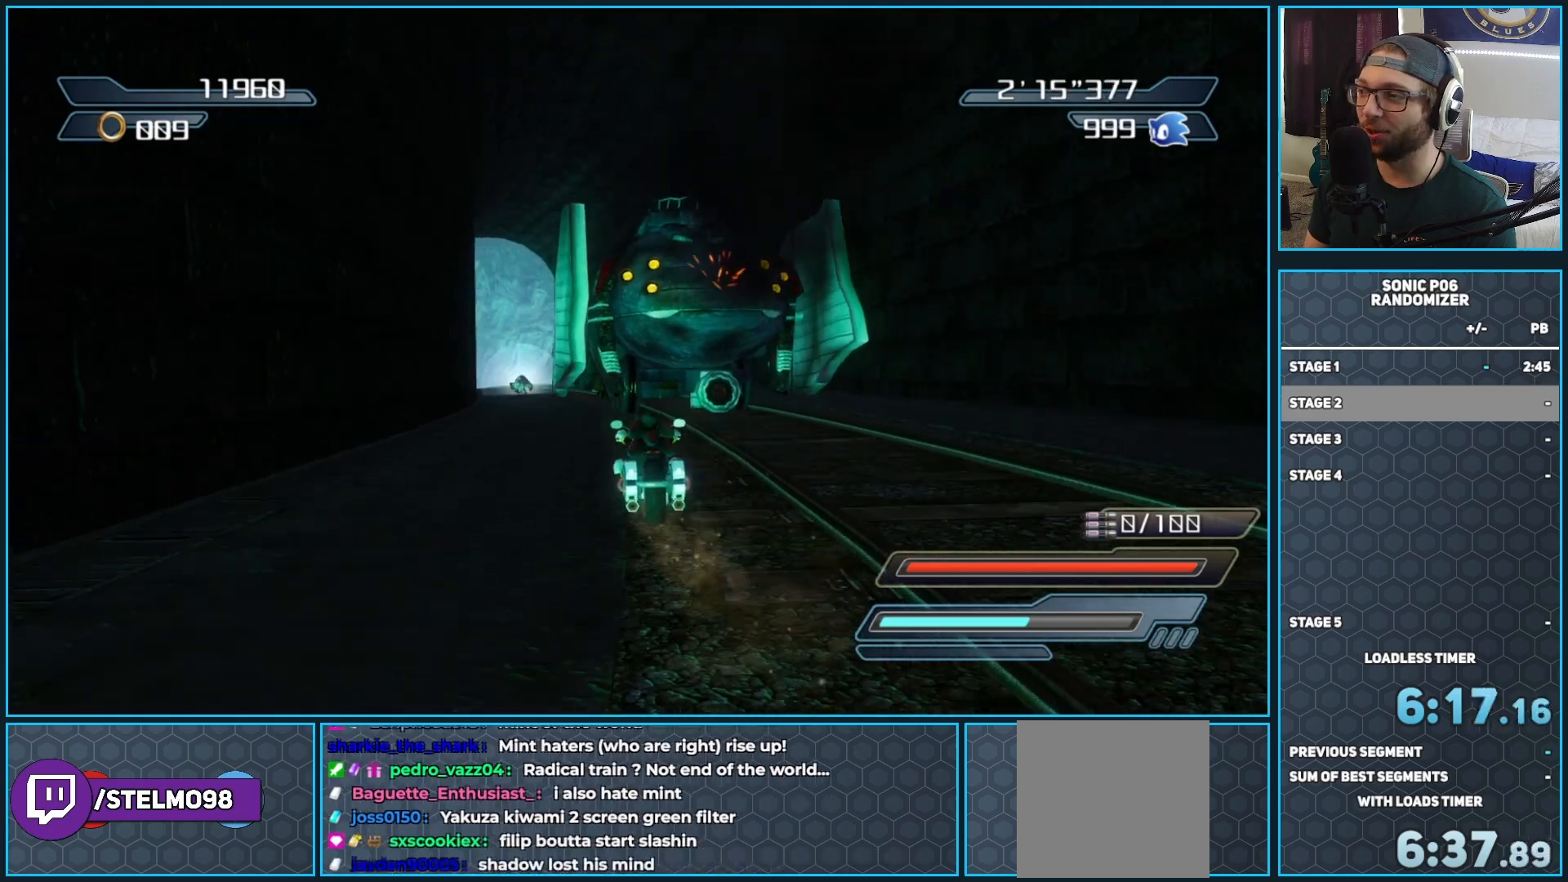
{"buttons": ["A"], "left_stick": "center", "right_stick": "center", "events": [[217, "left_stick", "left"], [317, "left_stick", "center"]]}
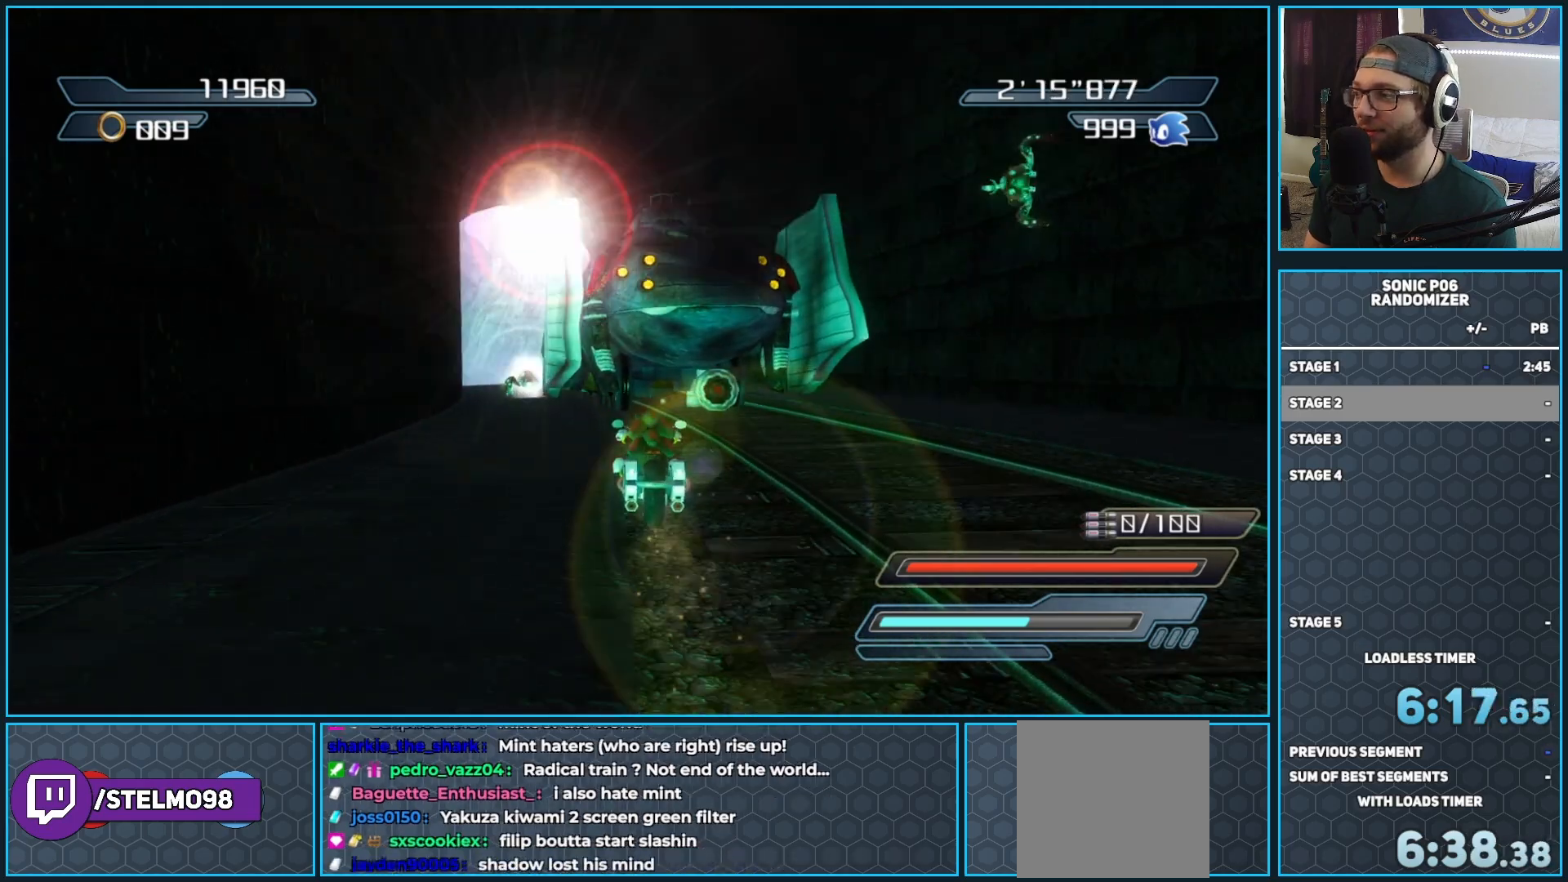
{"buttons": ["A"], "left_stick": "left", "right_stick": "center", "events": [[400, "left_stick", "left"]]}
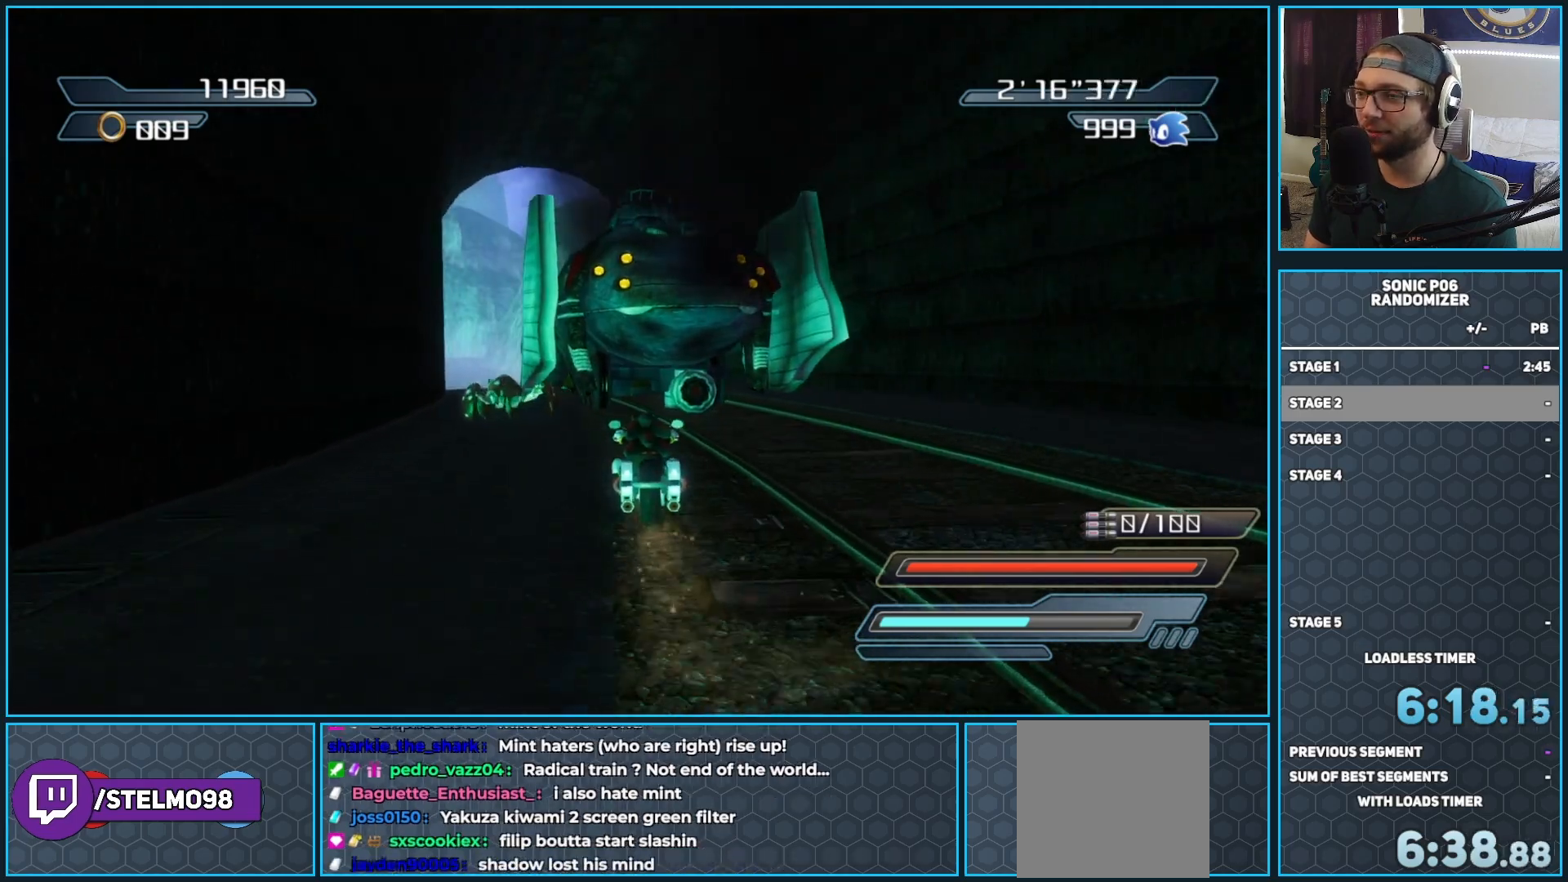
{"buttons": ["A"], "left_stick": "center", "right_stick": "center", "events": [[33, "left_stick", "center"], [383, "left_stick", "left"], [500, "left_stick", "center"]]}
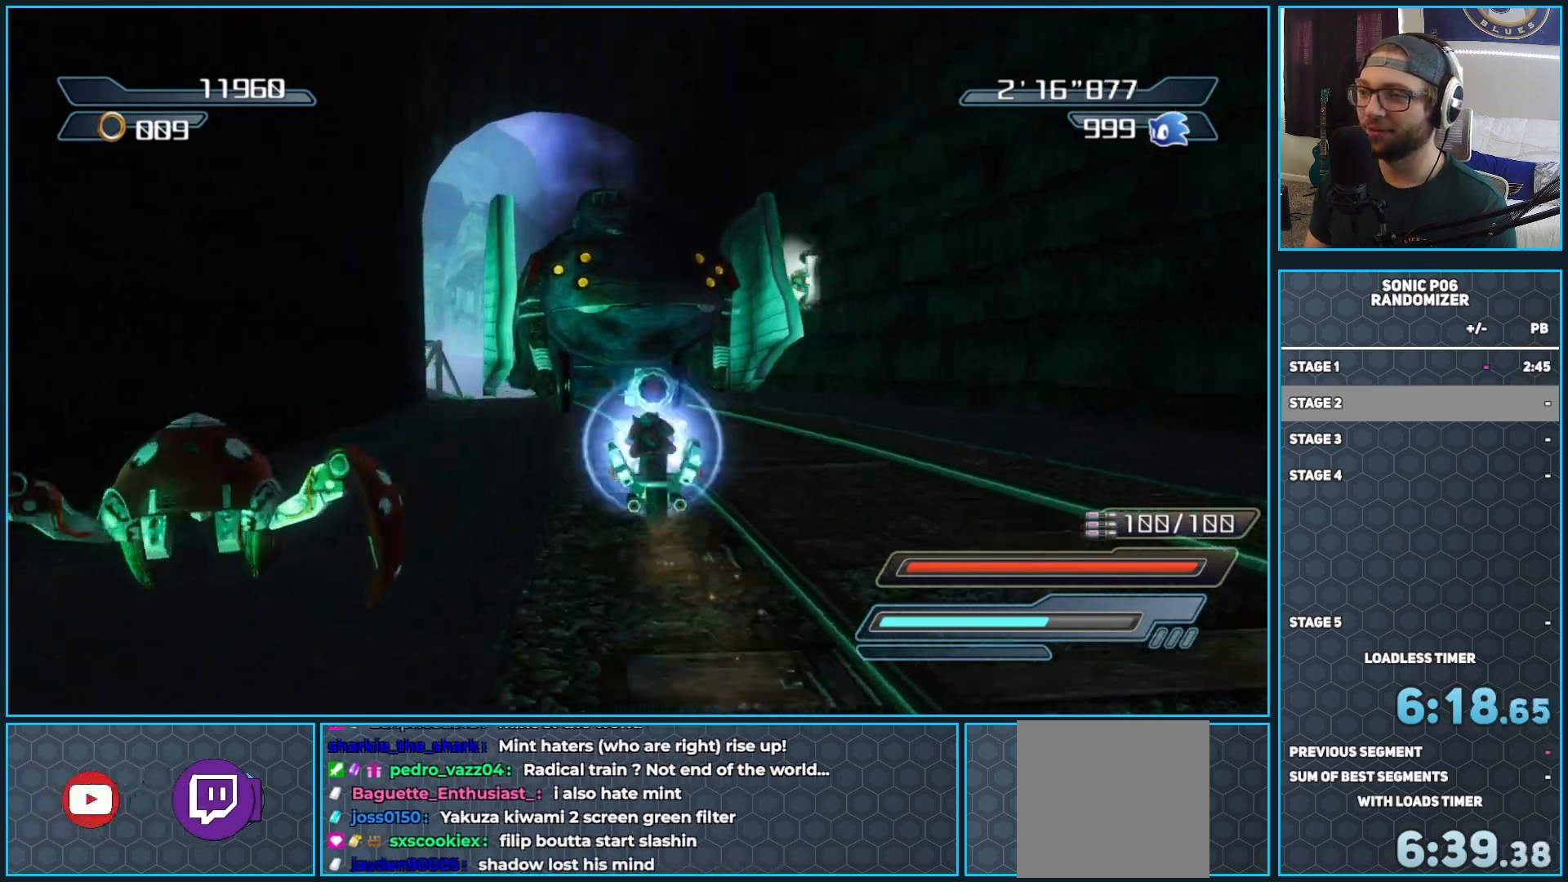
{"buttons": ["A", "R2"], "left_stick": "center", "right_stick": "center", "events": [[67, "R2", "down"], [400, "left_stick", "left"], [500, "left_stick", "center"]]}
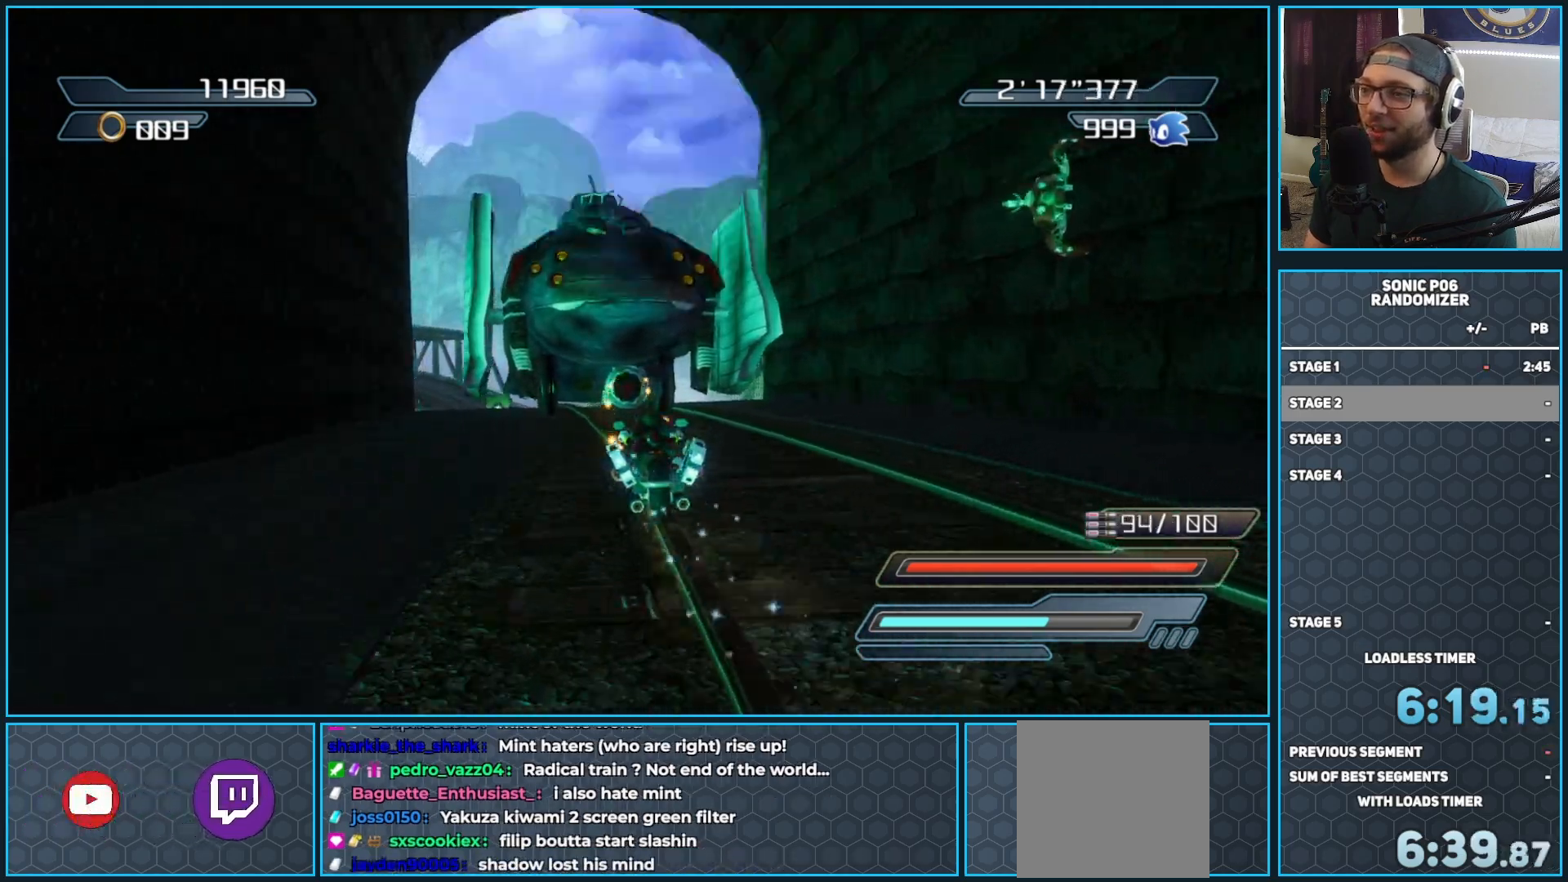
{"buttons": ["A", "R2"], "left_stick": "left", "right_stick": "center", "events": [[400, "left_stick", "left"]]}
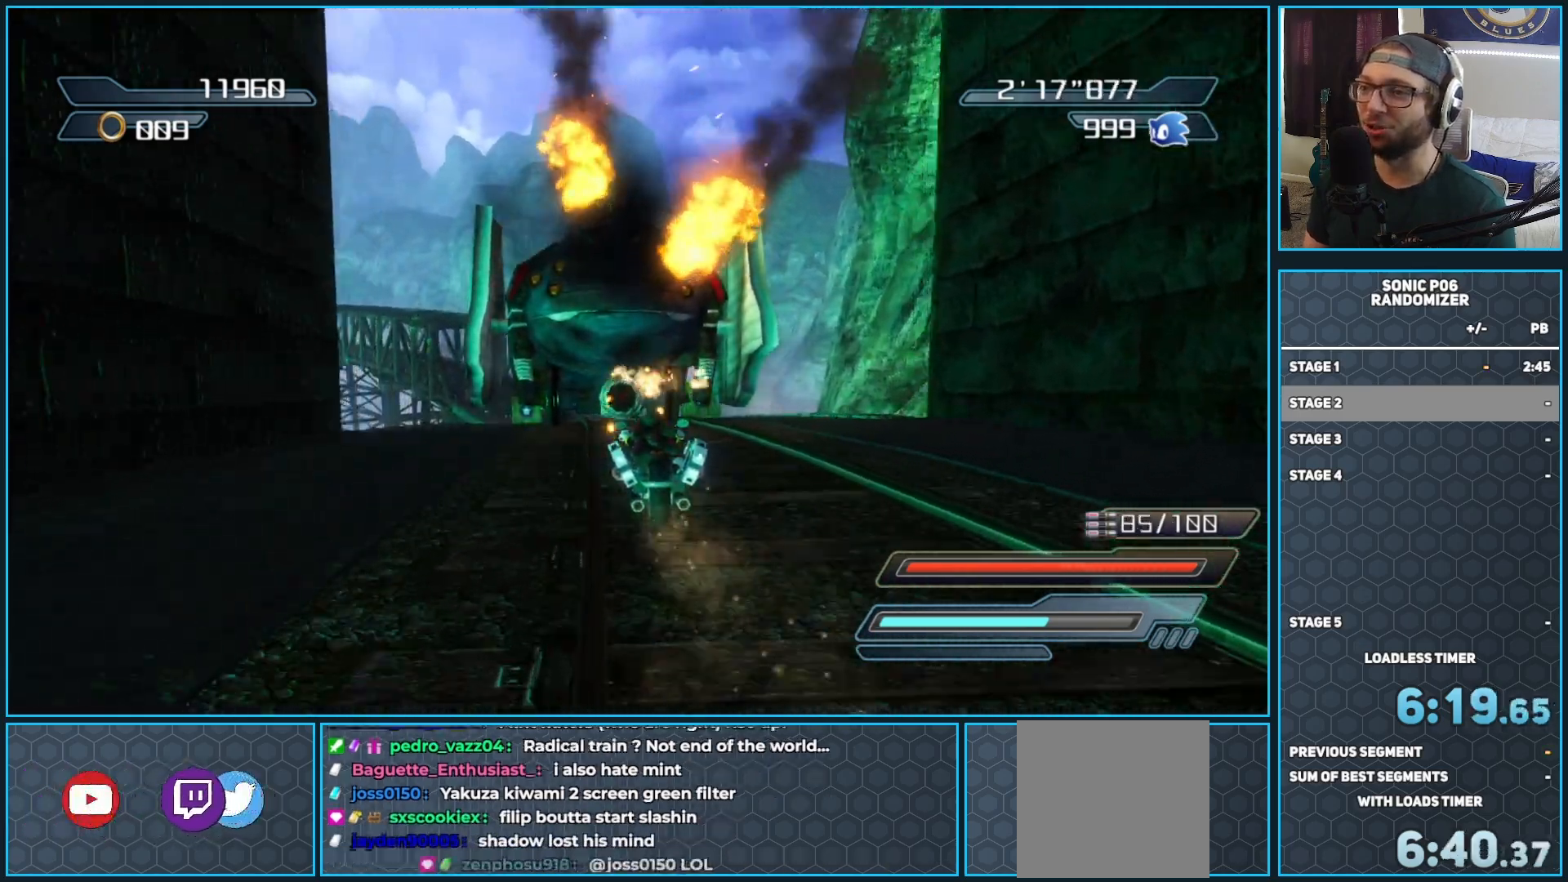
{"buttons": ["A", "R2"], "left_stick": "center", "right_stick": "center", "events": [[33, "left_stick", "center"]]}
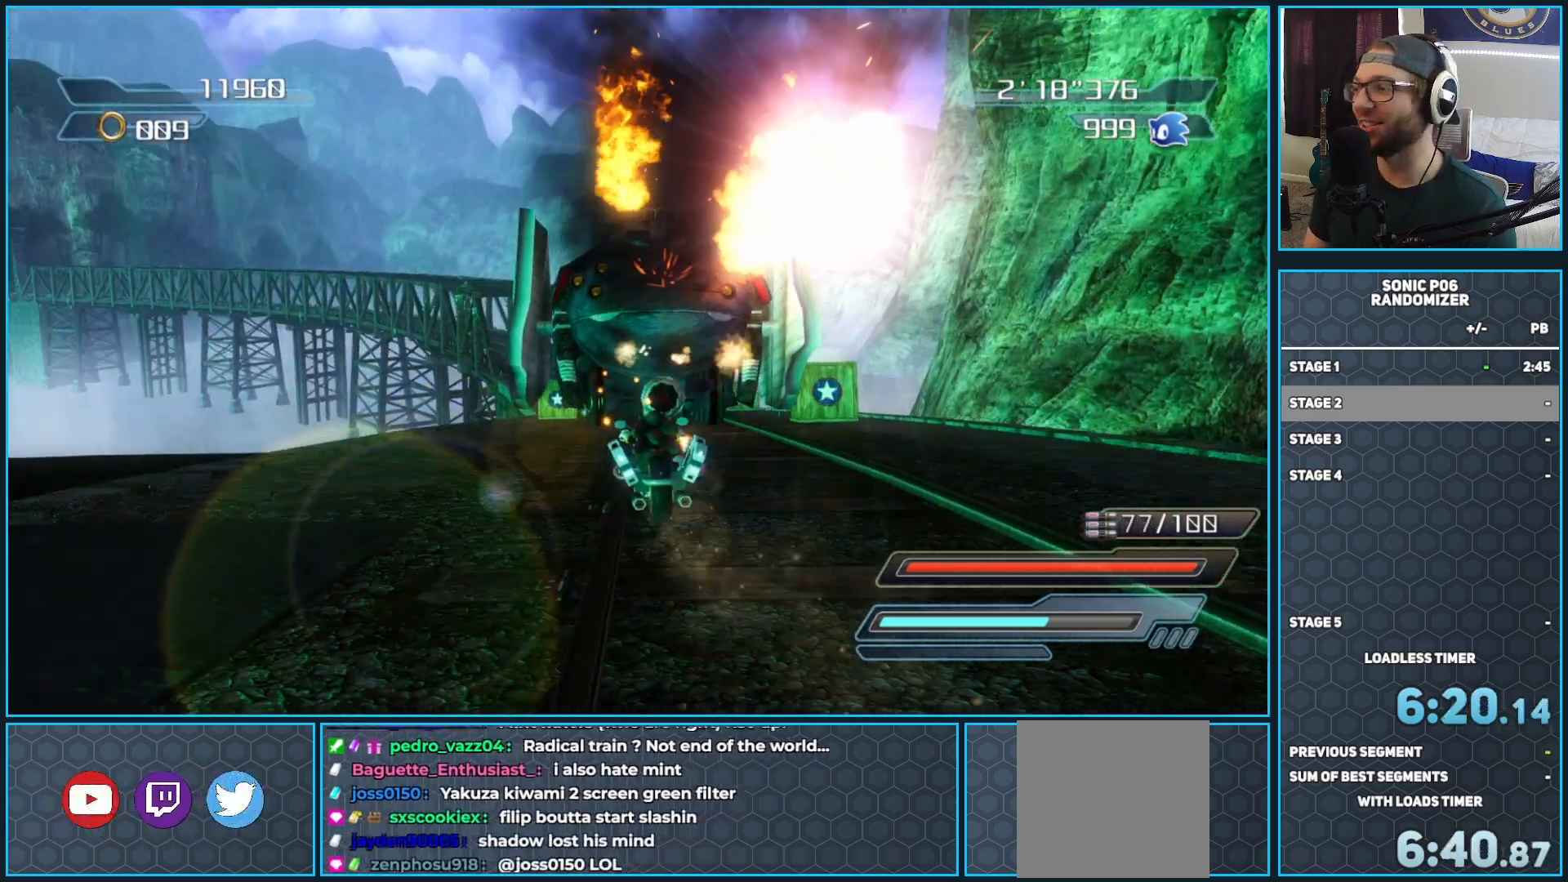
{"buttons": ["A", "R2"], "left_stick": "right", "right_stick": "center", "events": [[500, "left_stick", "right"]]}
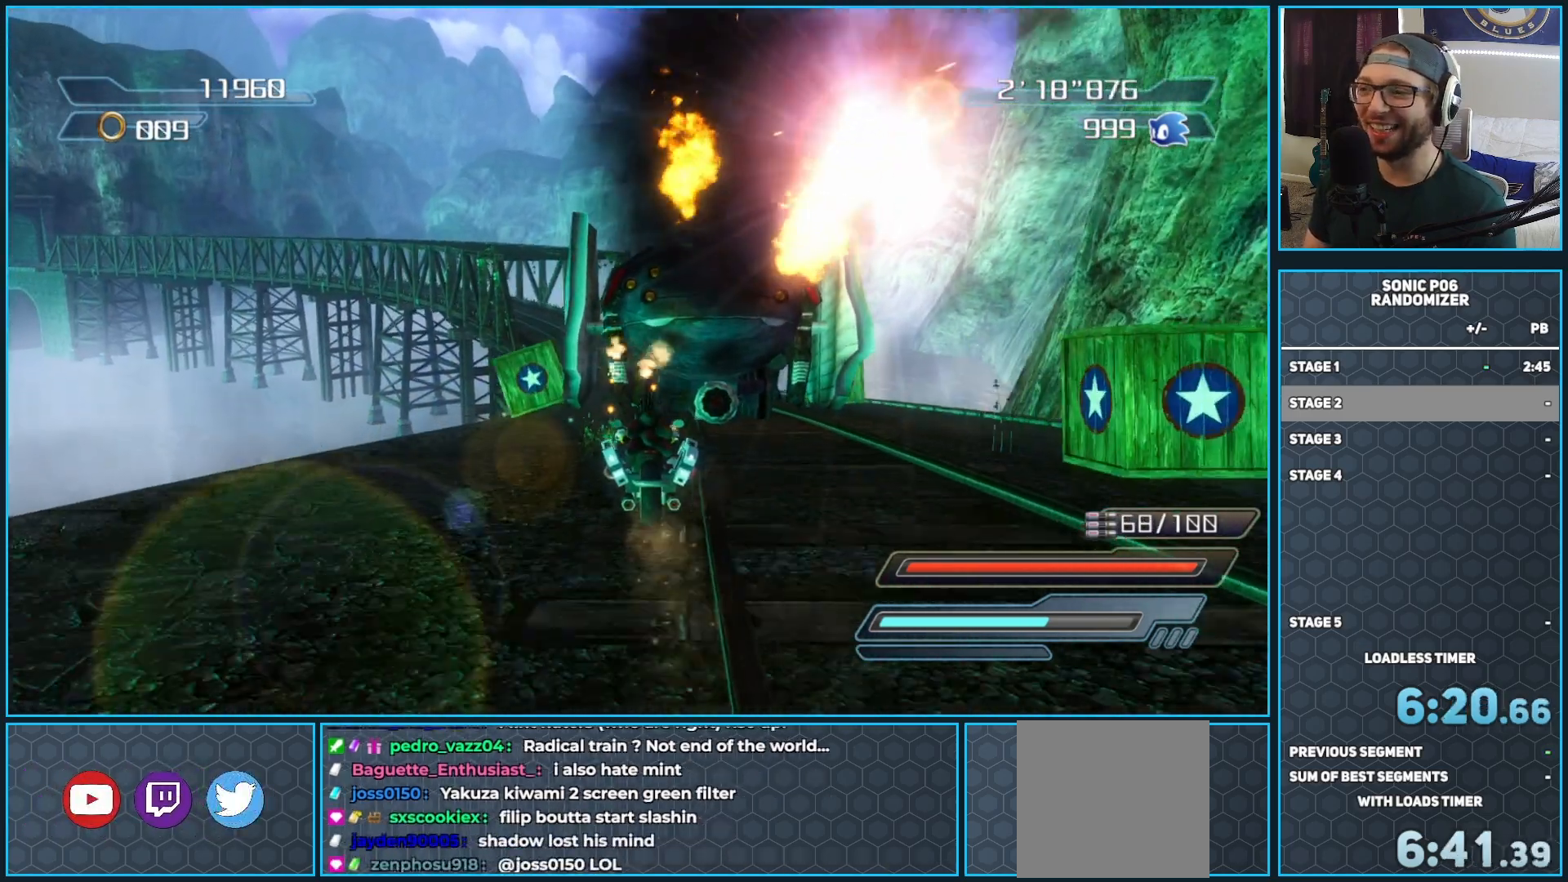
{"buttons": ["A", "R2"], "left_stick": "center", "right_stick": "center", "events": [[100, "left_stick", "center"]]}
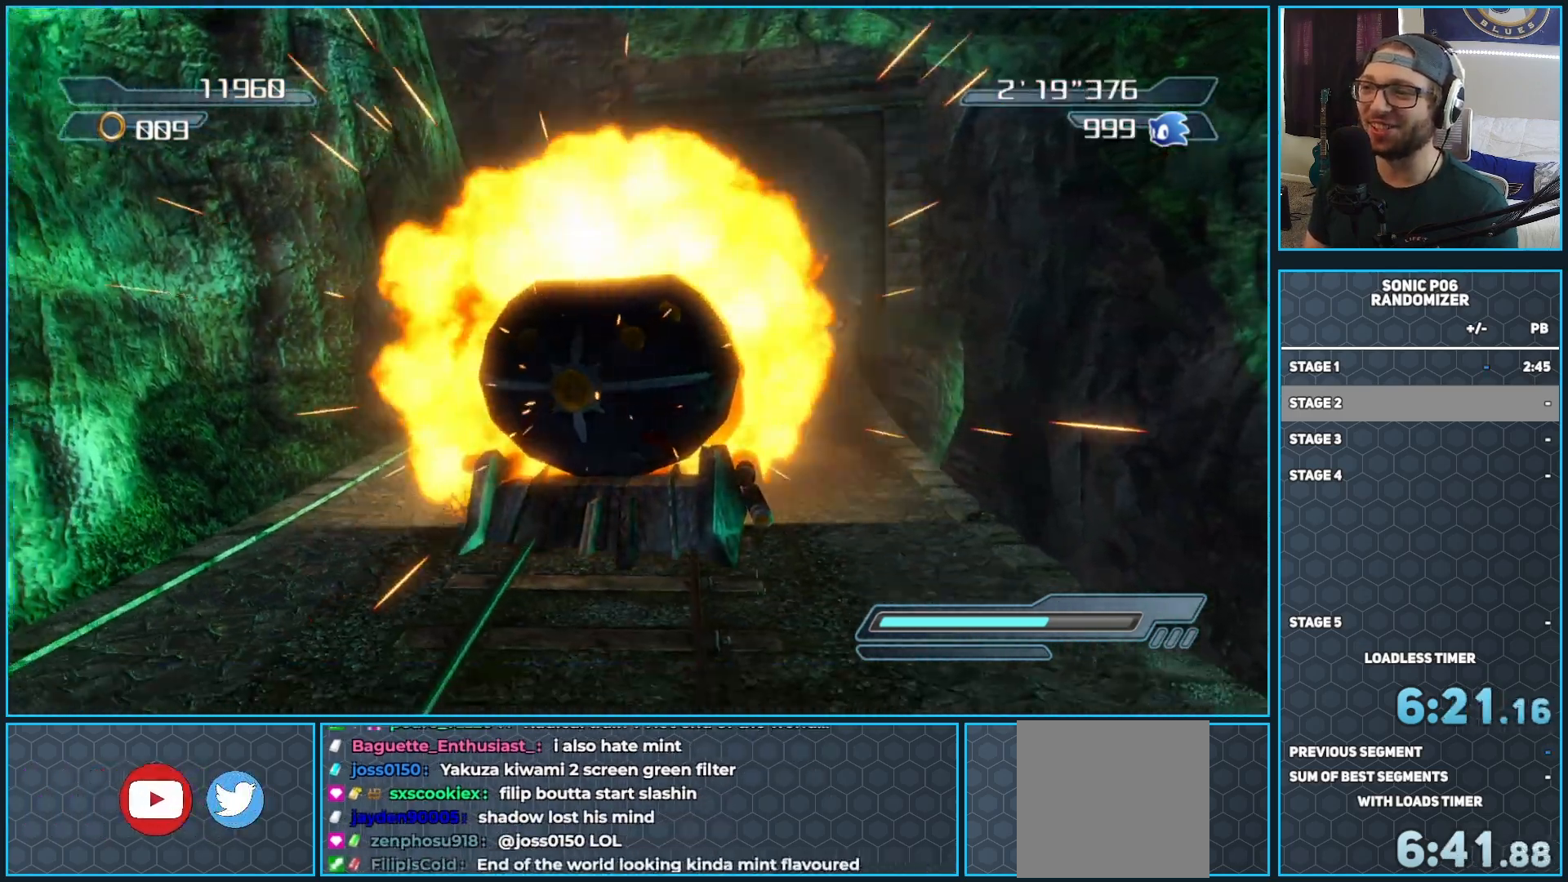
{"buttons": ["A", "R2"], "left_stick": "center", "right_stick": "center", "events": []}